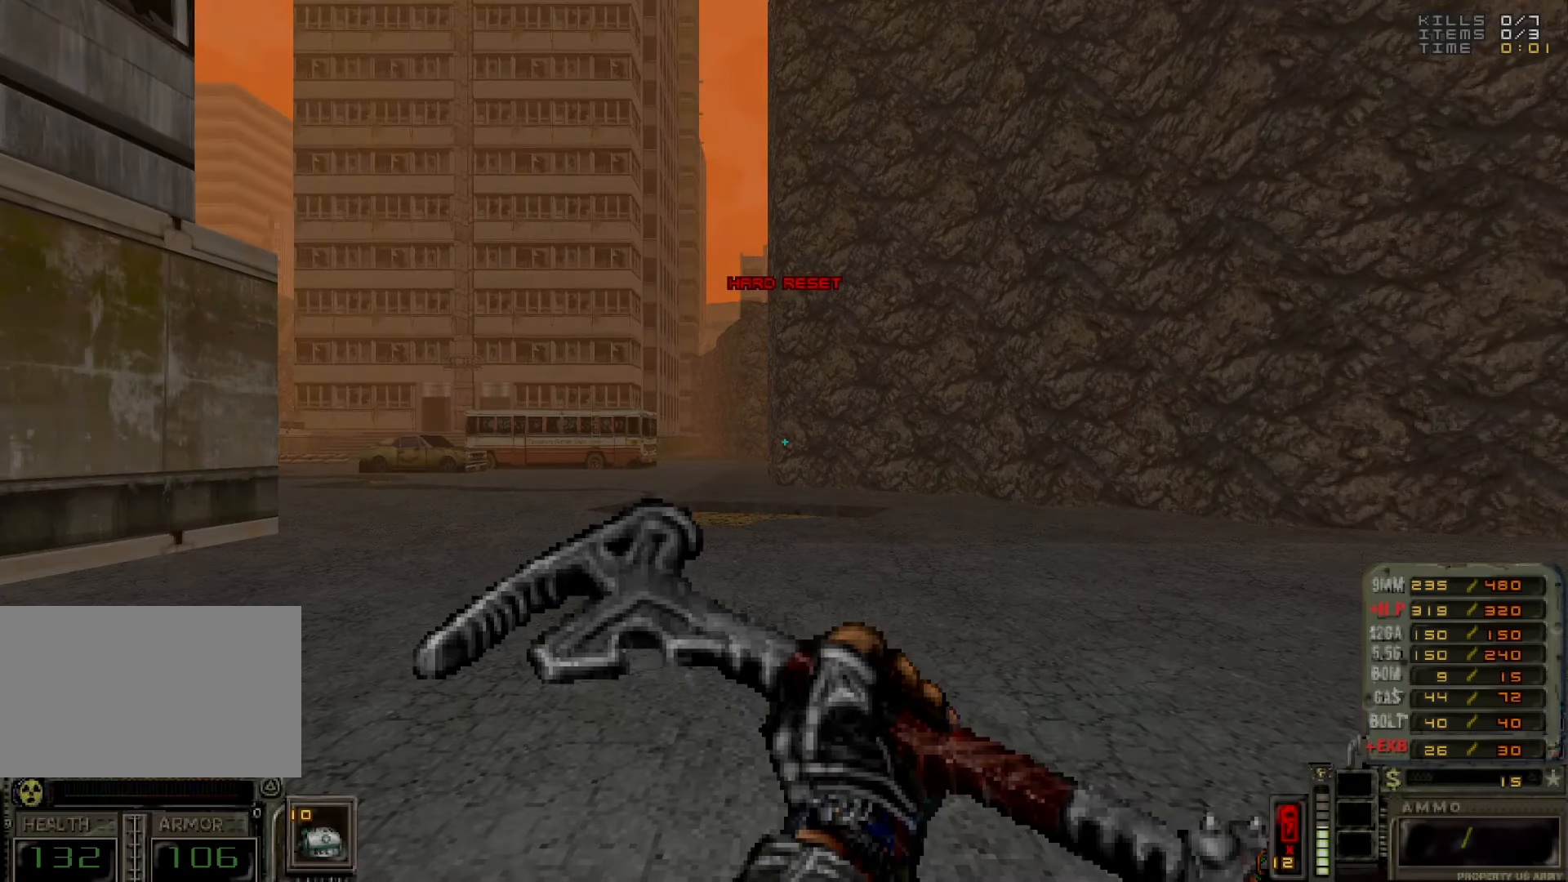
Gameplay with keyboard and mouse; each line is a JSON object with the keys and mouse buttons held at the frame after it. "events" lists presses ("down") and releases ("up") of "1", "2", "3", "4", "5", "a", "alt", "c", "caps_lock", "ctrl", "d", "e", "f", "g", "q", "r", "s", "shift", "space", "t", "tab", "v", "w", "x", "z", "mouse_left", "mouse_wheel" and "mouse_right" between this image and that frame as [ms after this image, input, new state], when the widget could be followed in between. "mouse_left", "mouse_wheel", "mouse_right" = the "left", "wheel", "right" buttons of the "mouse" list. No other keys are recorded. "wheel" means that the mouse wheel is clicked or scrolled. Not read: mouse_move.
{"keys": [], "mouse": [], "events": []}
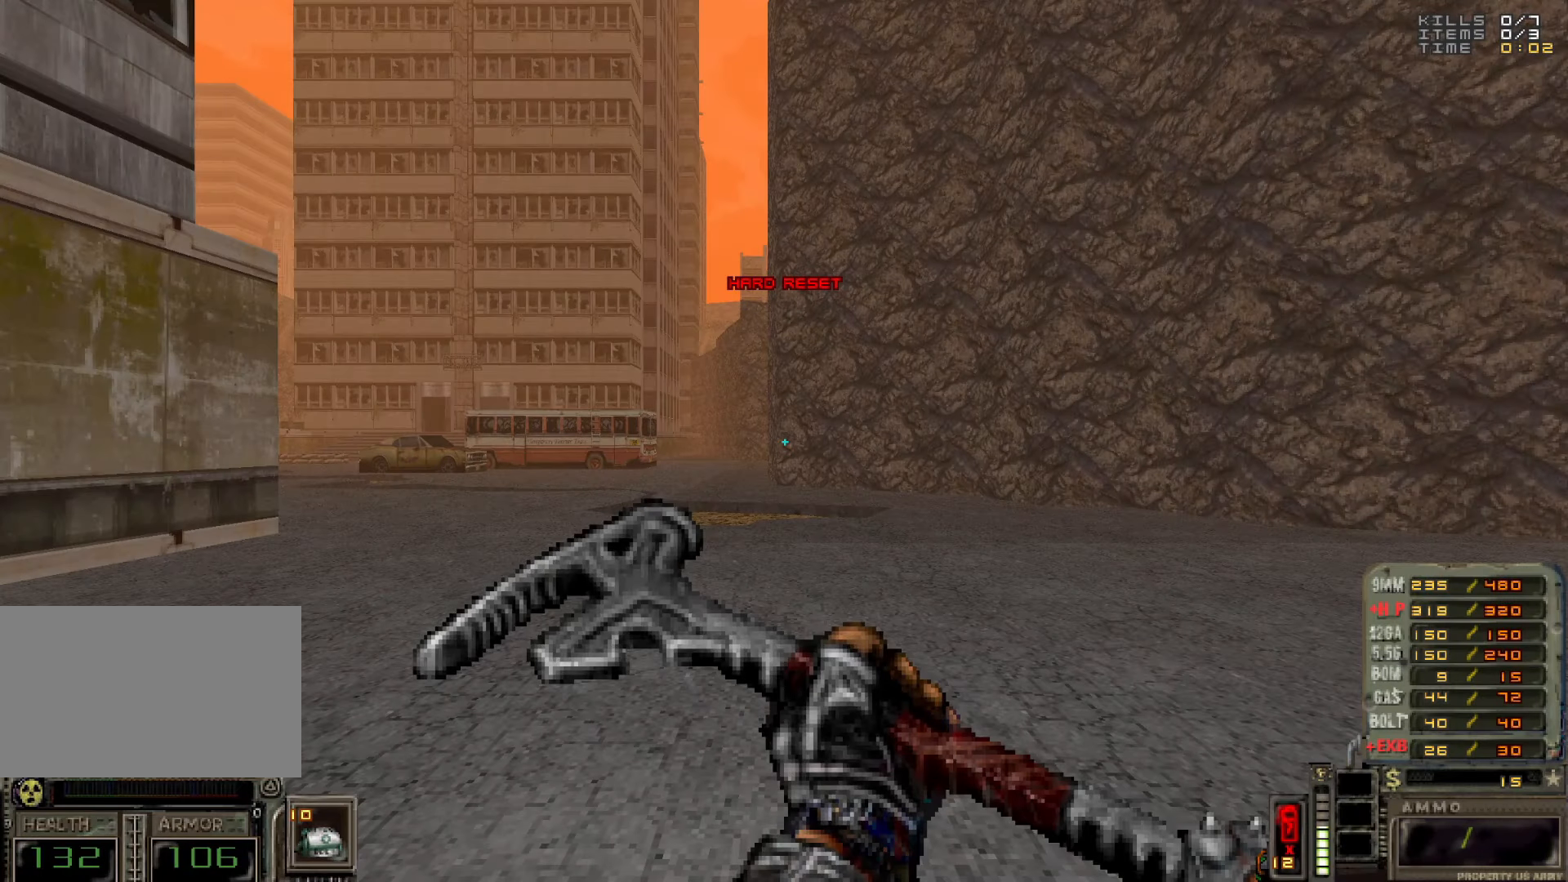
{"keys": [], "mouse": [], "events": []}
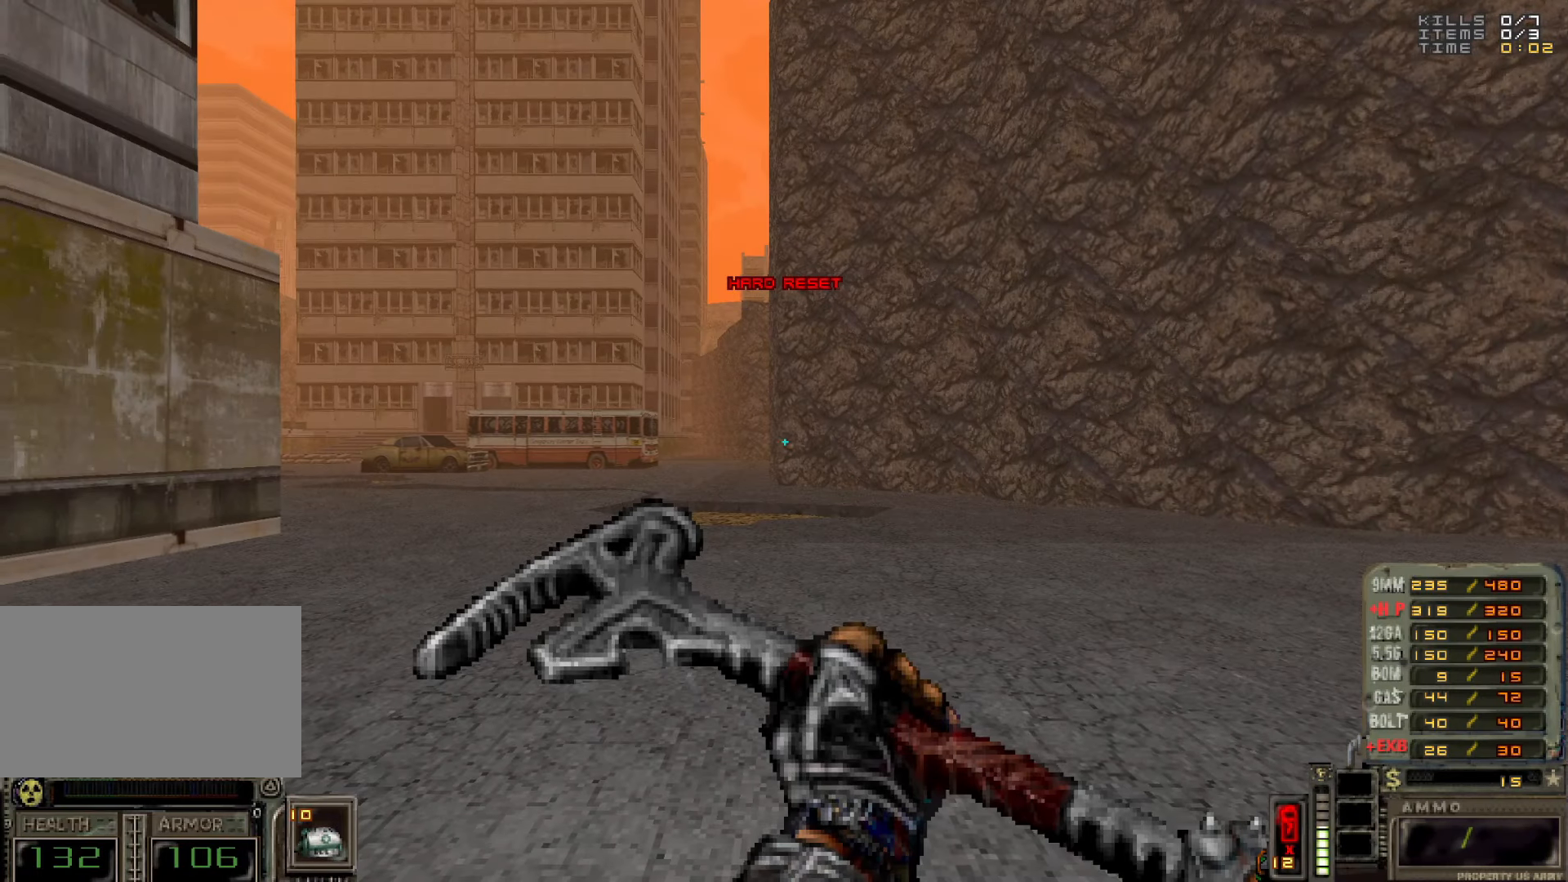
{"keys": [], "mouse": [], "events": []}
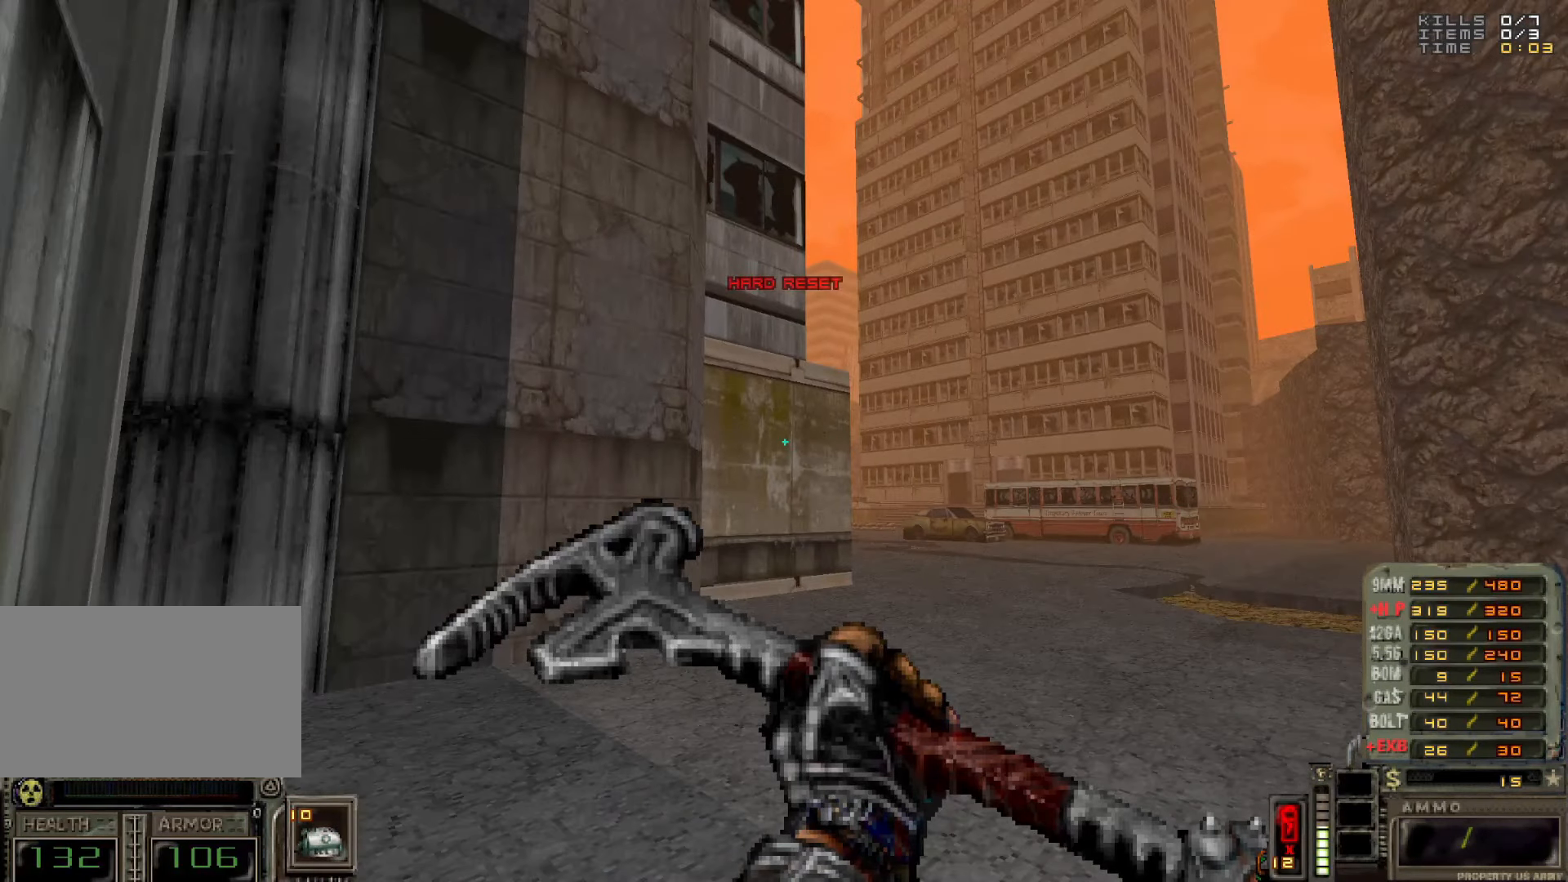
{"keys": [], "mouse": [], "events": []}
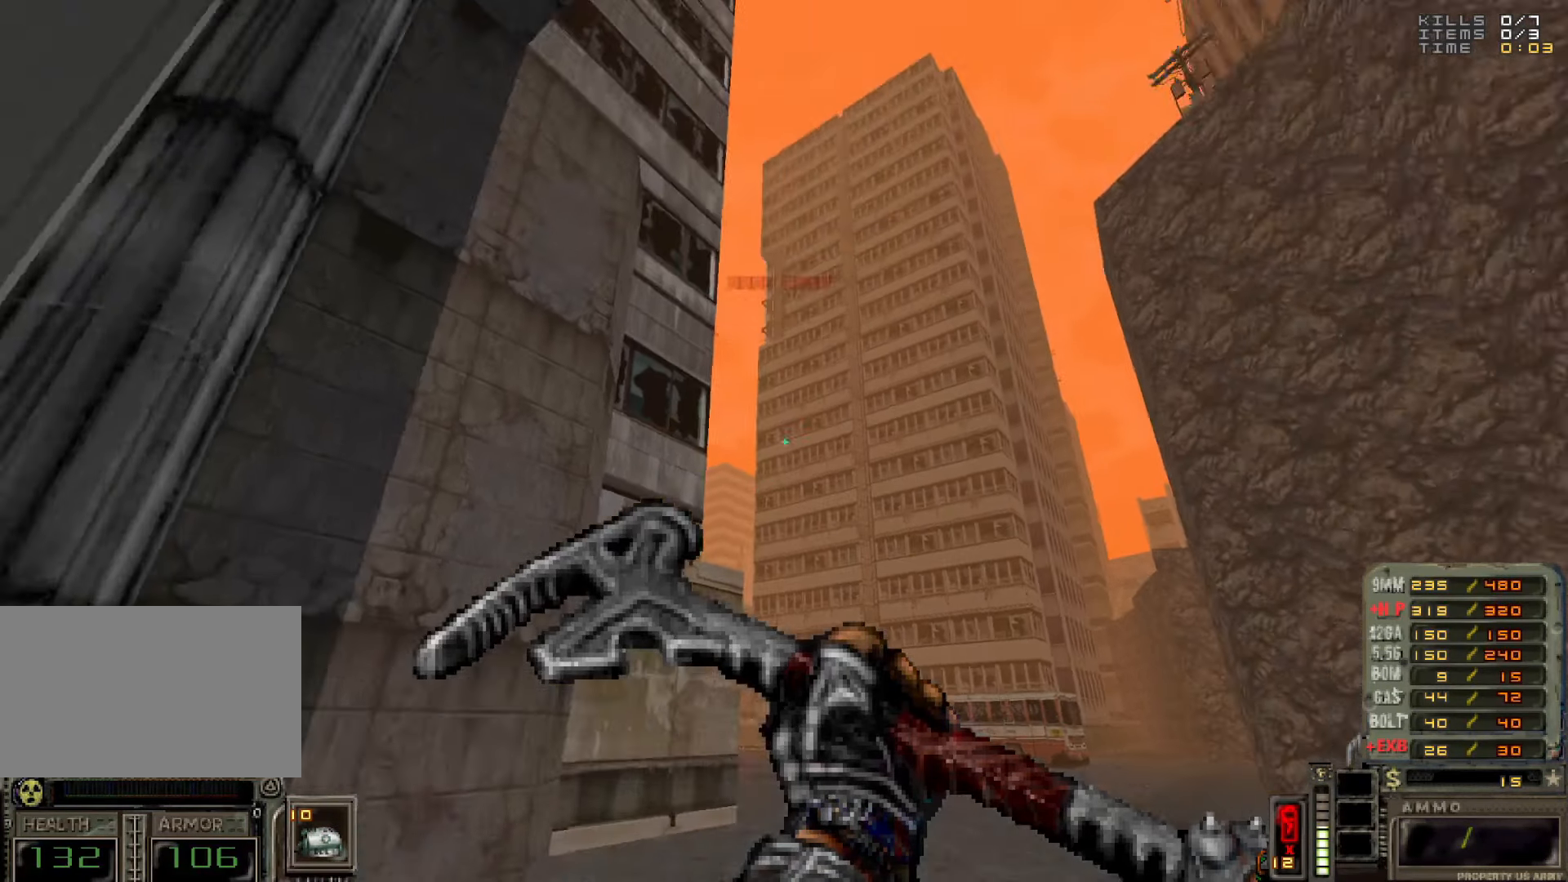
{"keys": [], "mouse": [], "events": []}
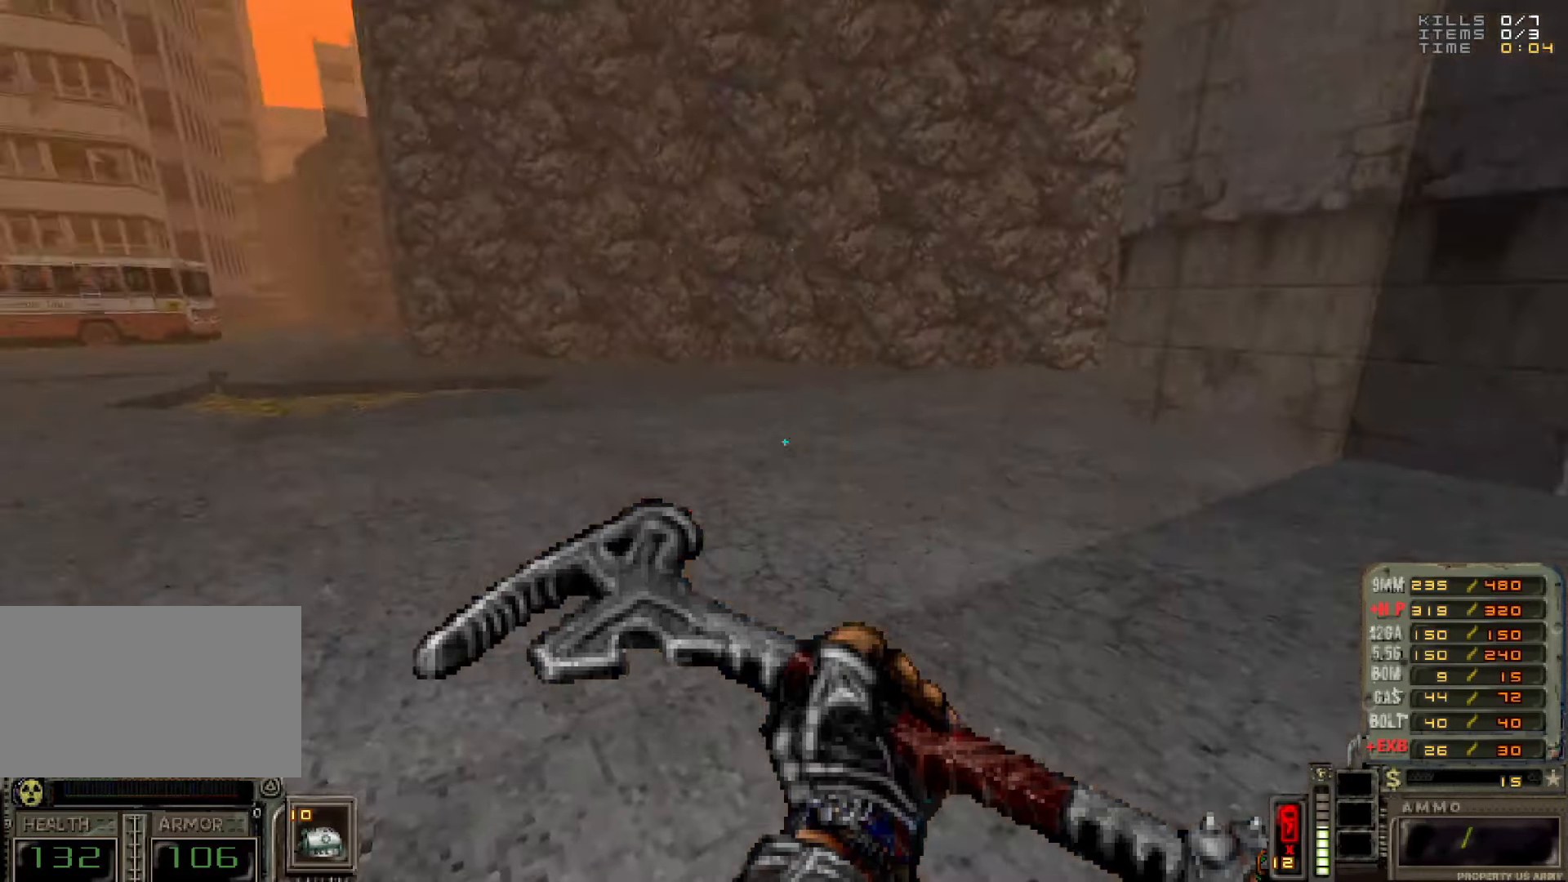
{"keys": [], "mouse": [], "events": []}
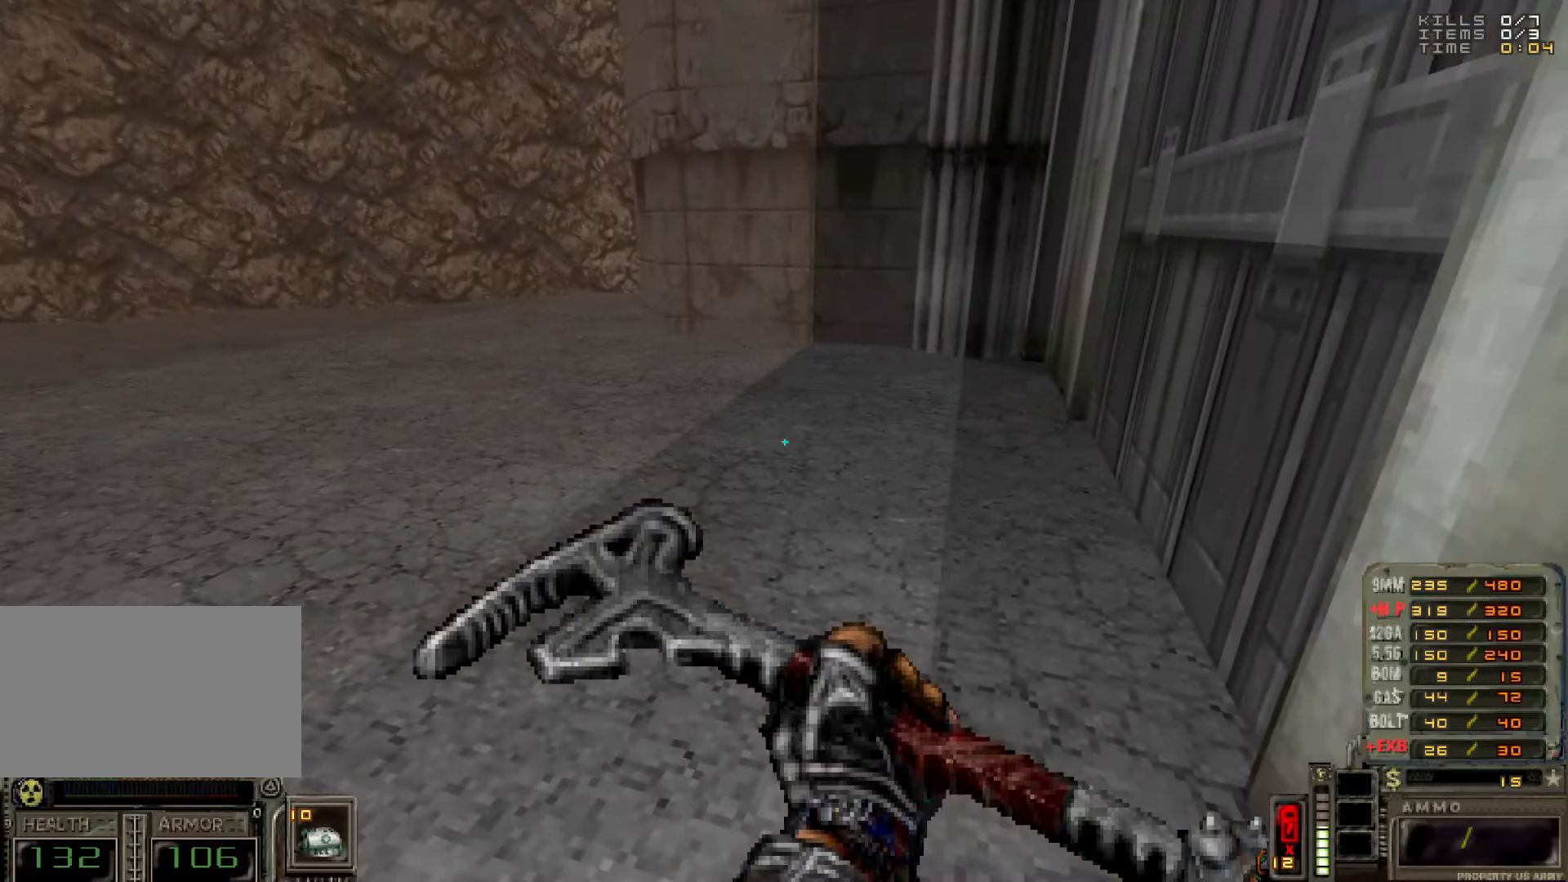
{"keys": [], "mouse": [], "events": []}
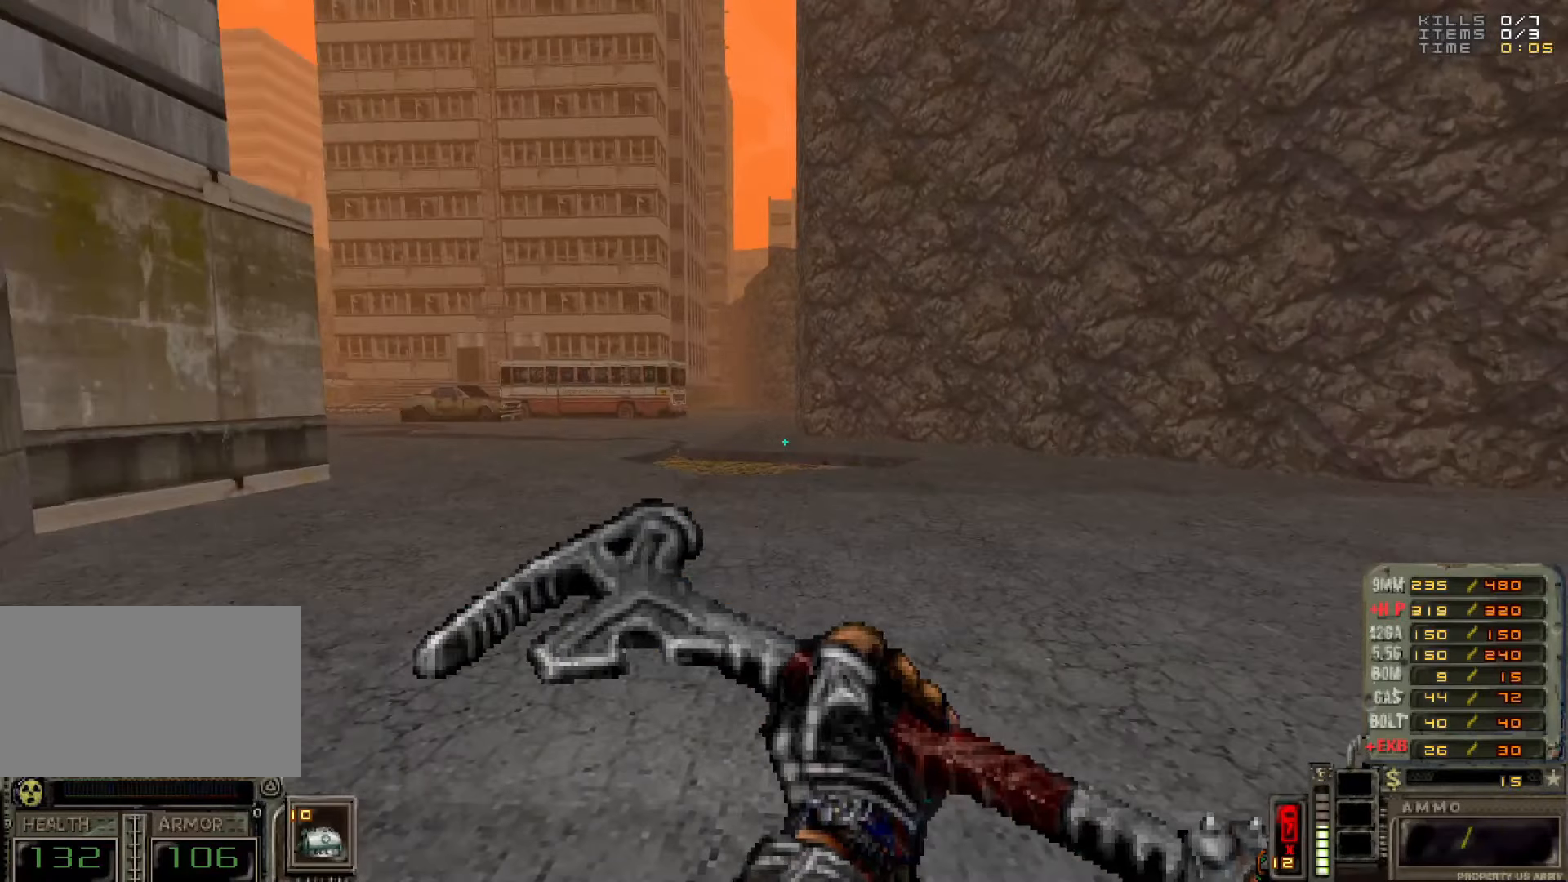
{"keys": ["d"], "mouse": [], "events": [[366, "w", "down"], [416, "d", "down"], [500, "w", "up"]]}
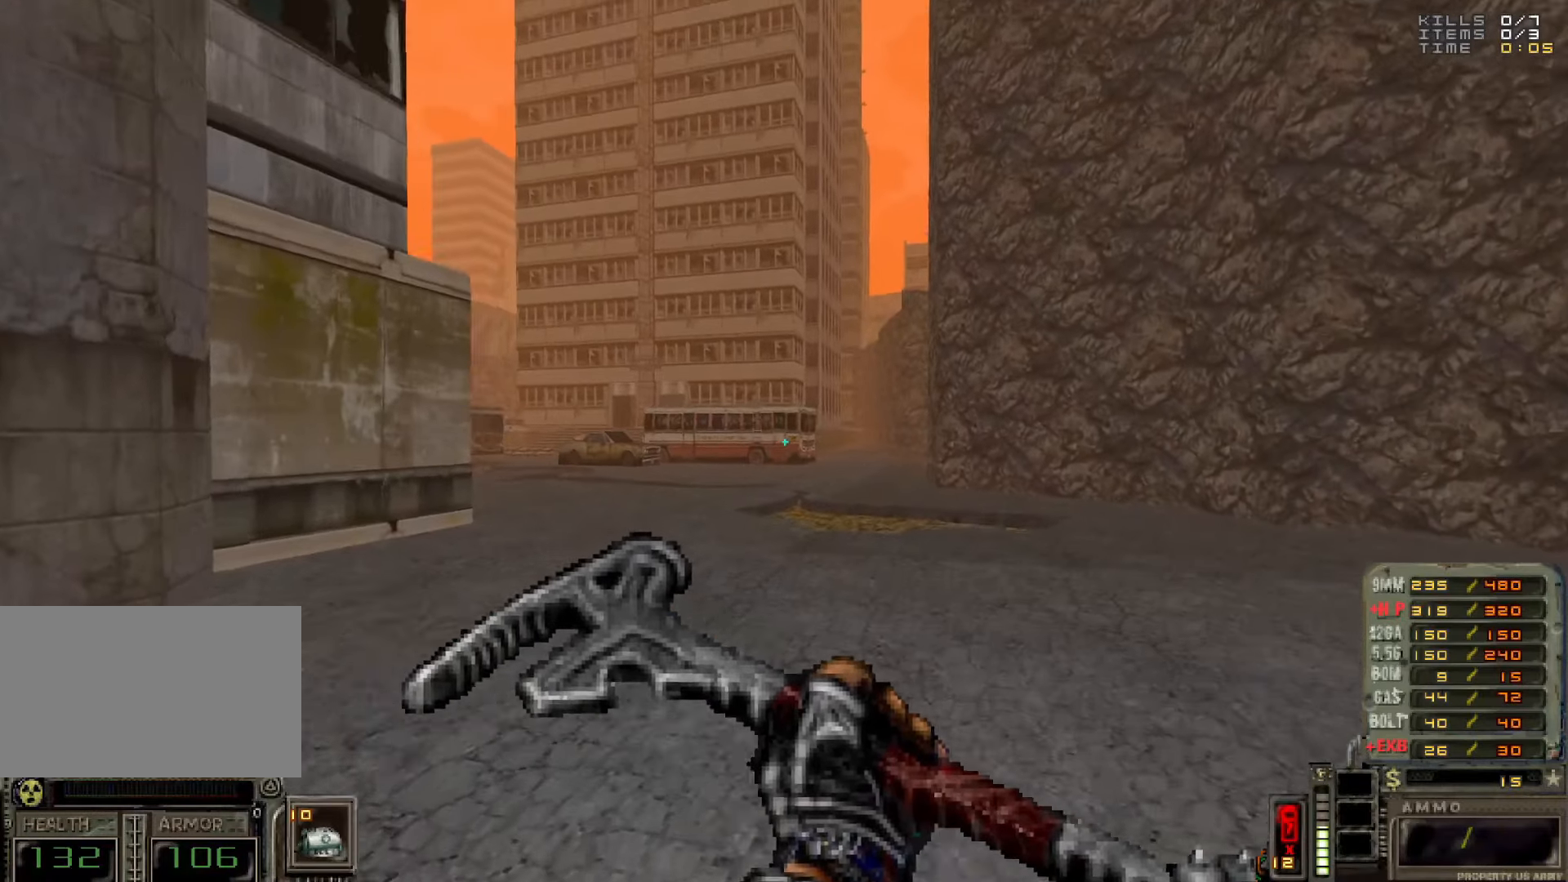
{"keys": ["d"], "mouse": [], "events": [[50, "d", "up"], [200, "w", "down"], [250, "d", "down"], [300, "w", "up"]]}
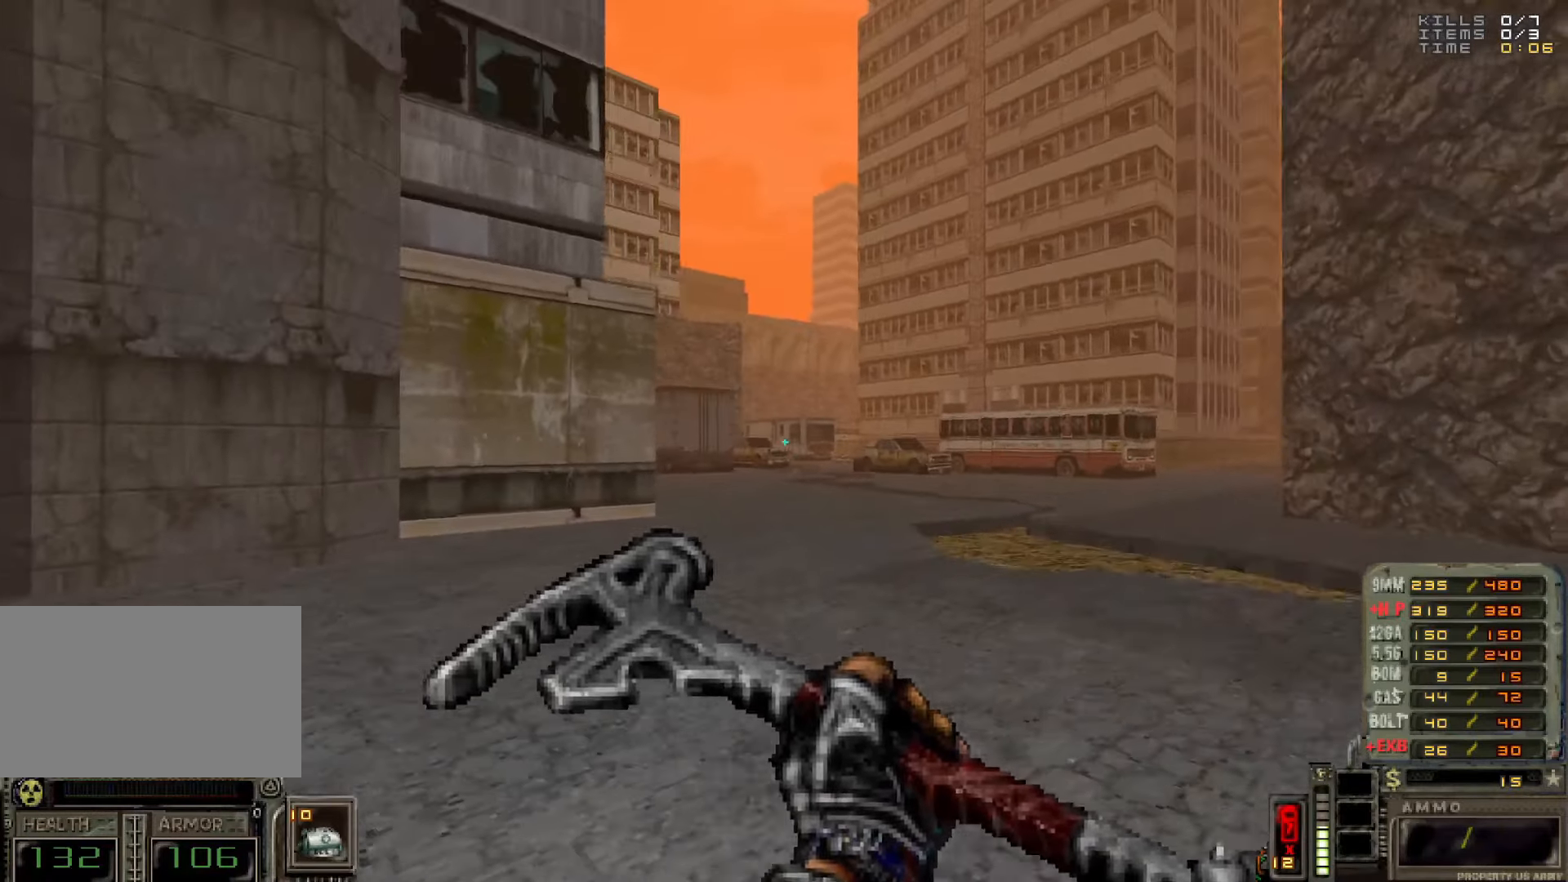
{"keys": [], "mouse": [], "events": [[133, "w", "down"], [266, "w", "up"], [316, "d", "up"]]}
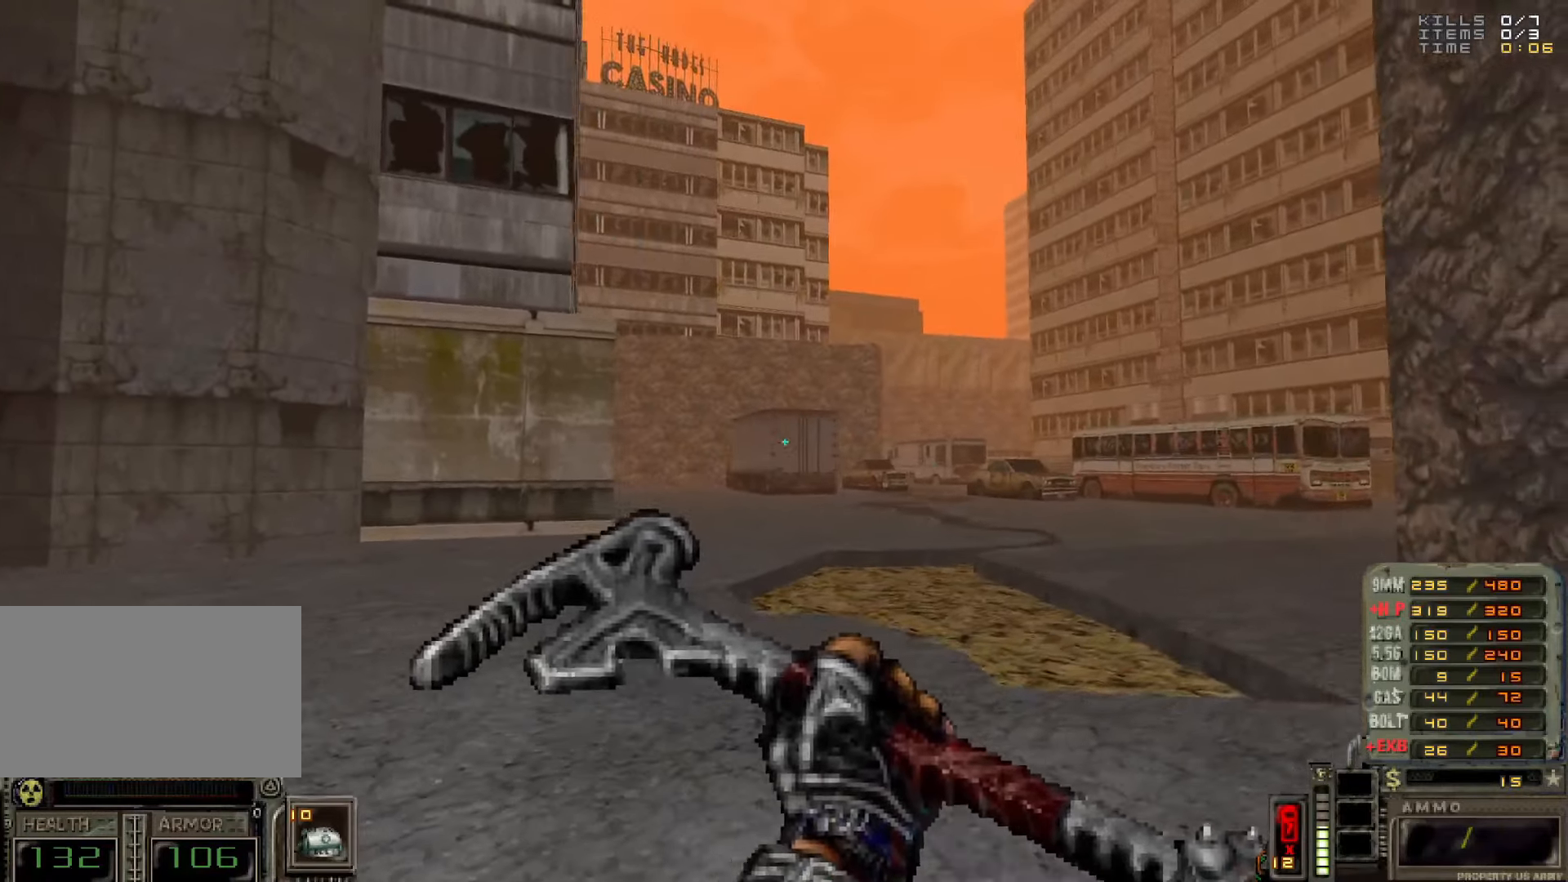
{"keys": [], "mouse": [], "events": [[50, "d", "down"], [133, "w", "down"], [183, "d", "up"], [283, "w", "up"]]}
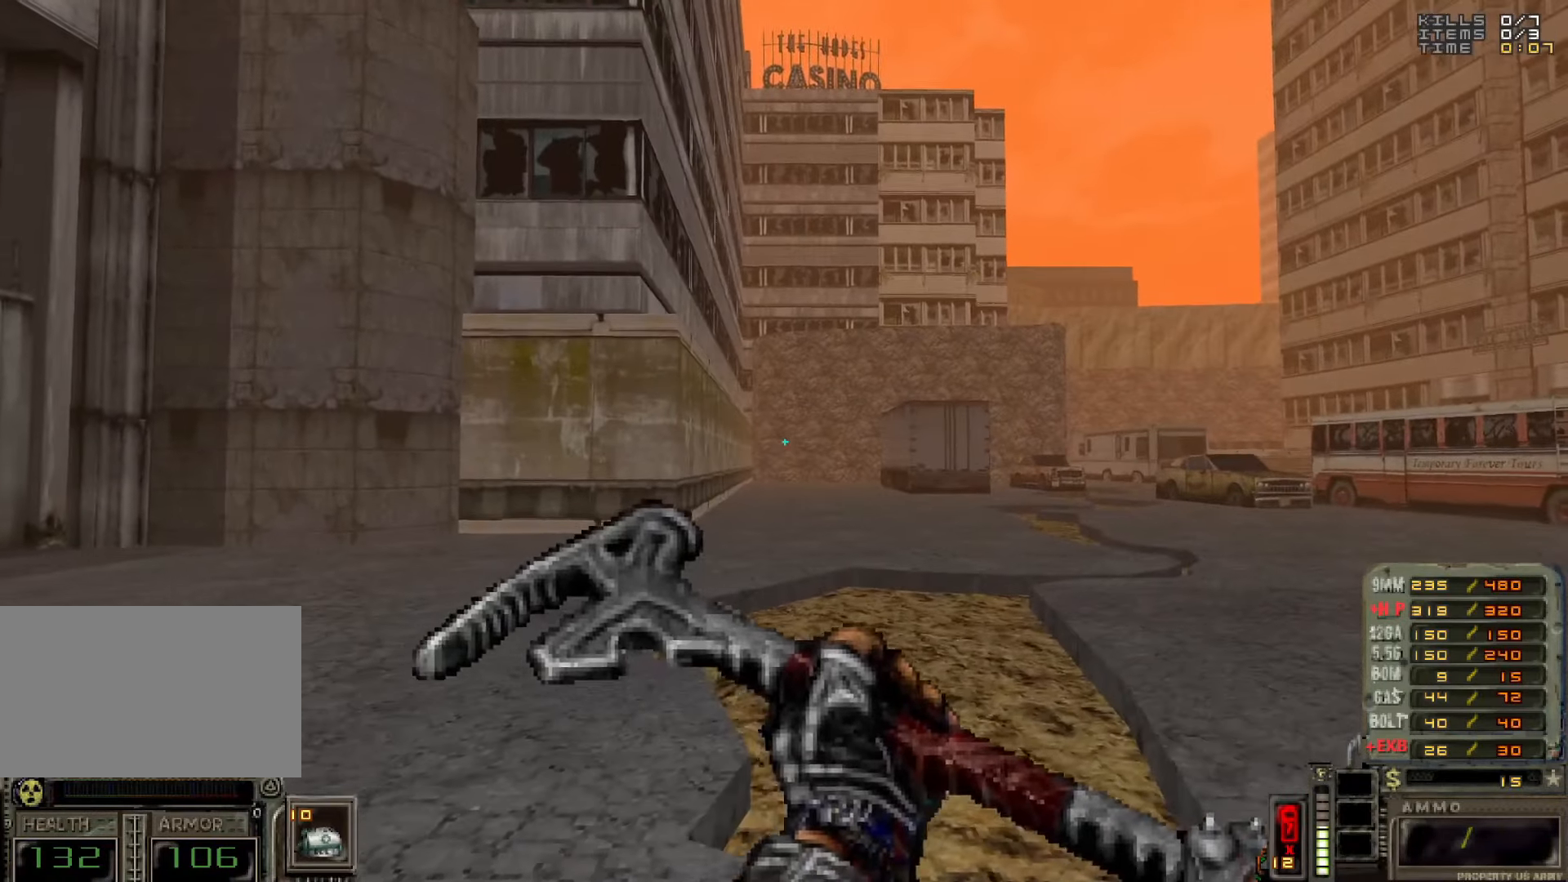
{"keys": ["a", "w"], "mouse": [], "events": [[66, "w", "down"], [350, "d", "down"], [483, "a", "down"], [483, "d", "up"]]}
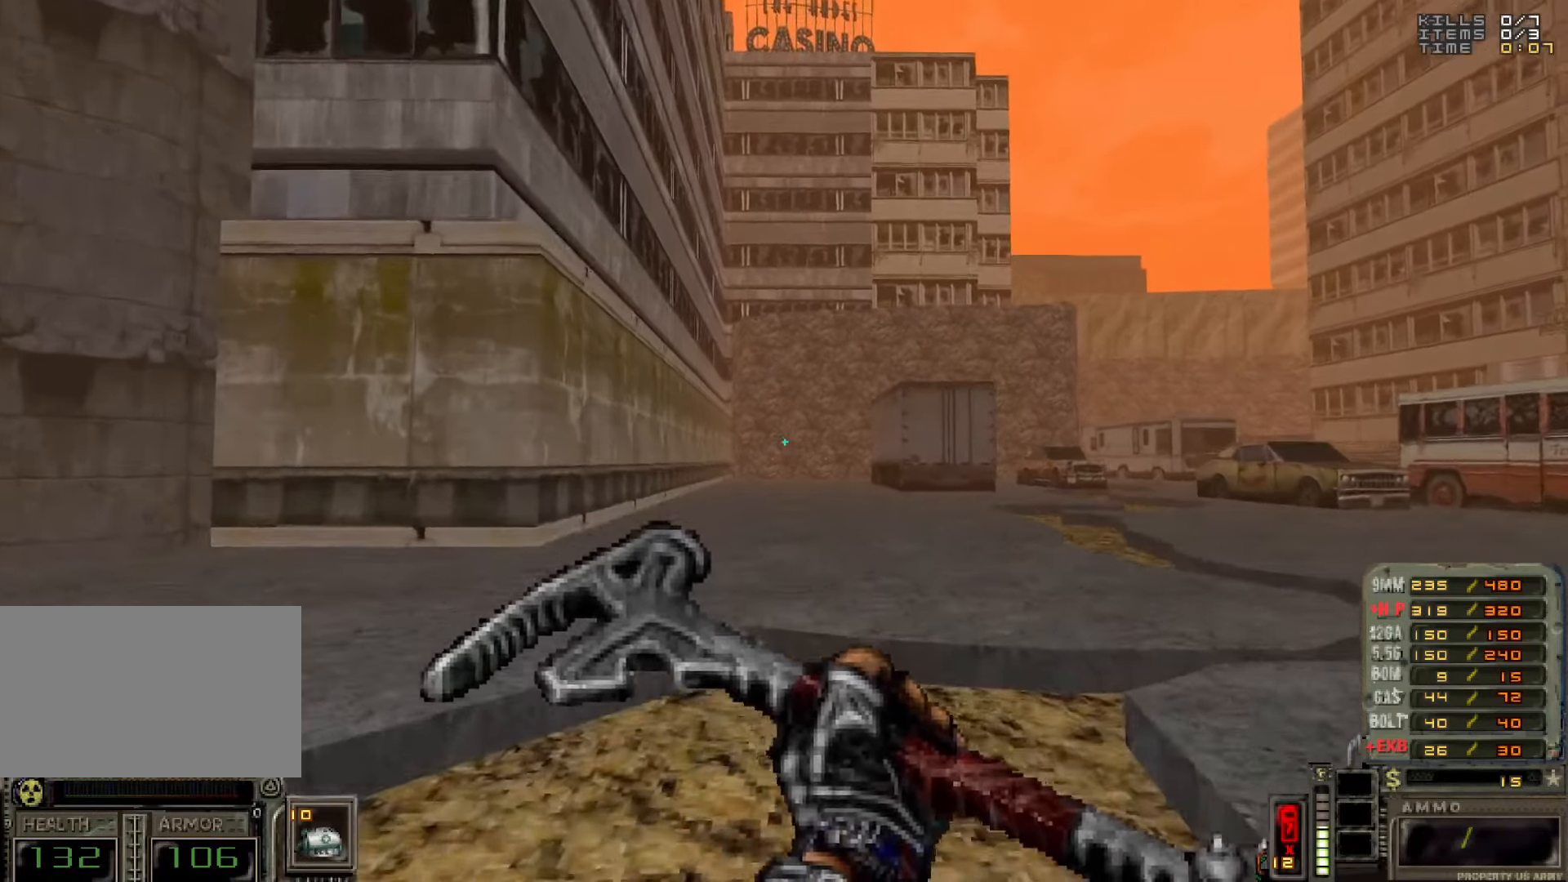
{"keys": [], "mouse": [], "events": [[133, "a", "up"], [133, "d", "down"], [183, "w", "up"], [266, "d", "up"]]}
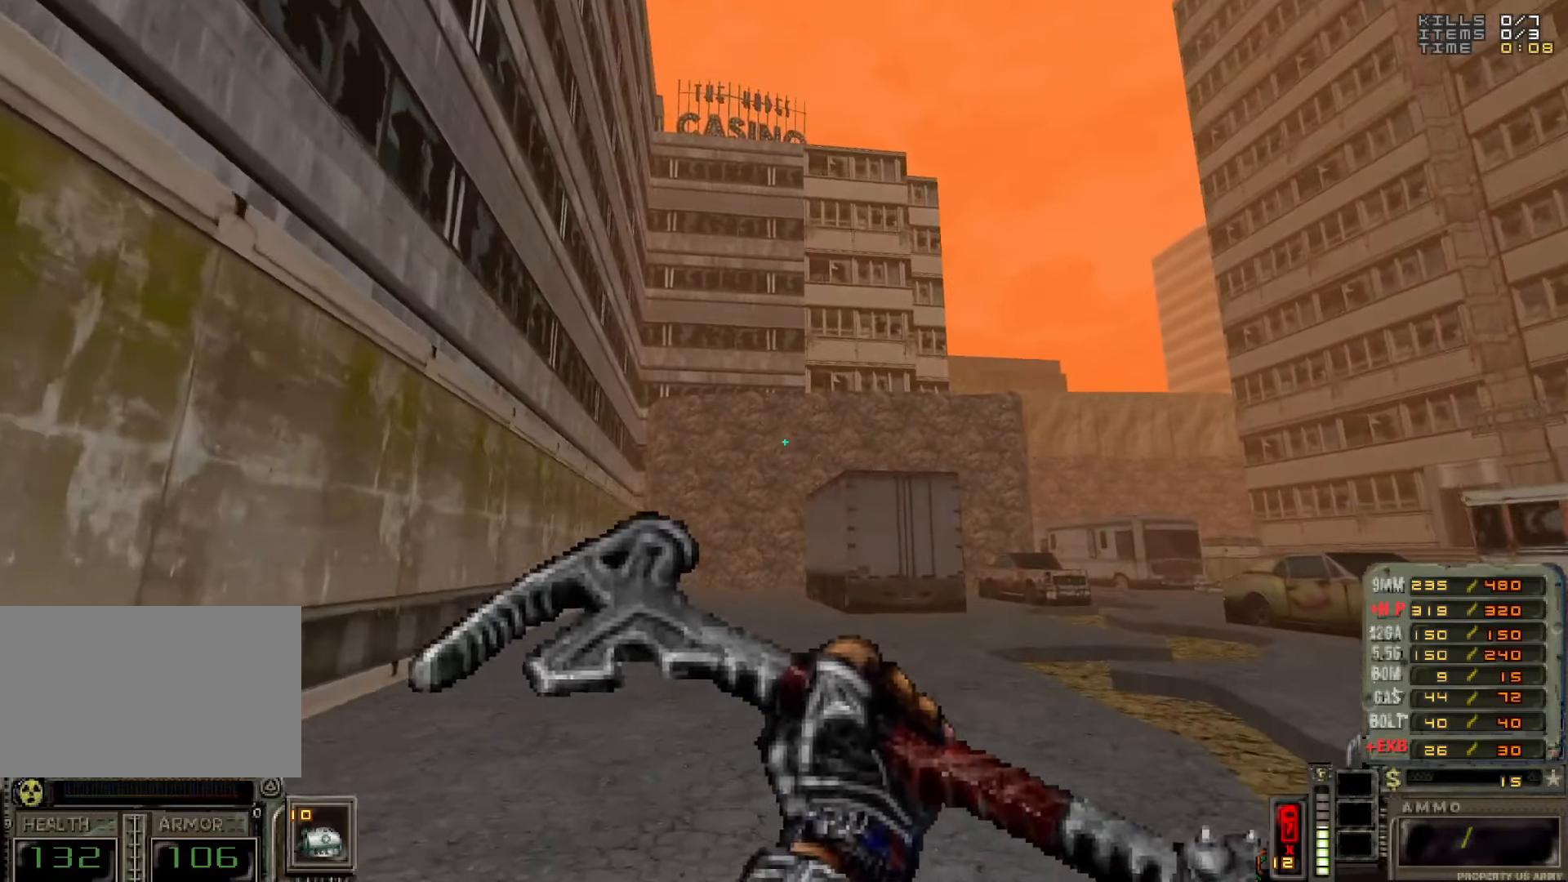
{"keys": [], "mouse": [], "events": [[233, "a", "down"], [233, "w", "down"], [383, "a", "up"], [383, "w", "up"]]}
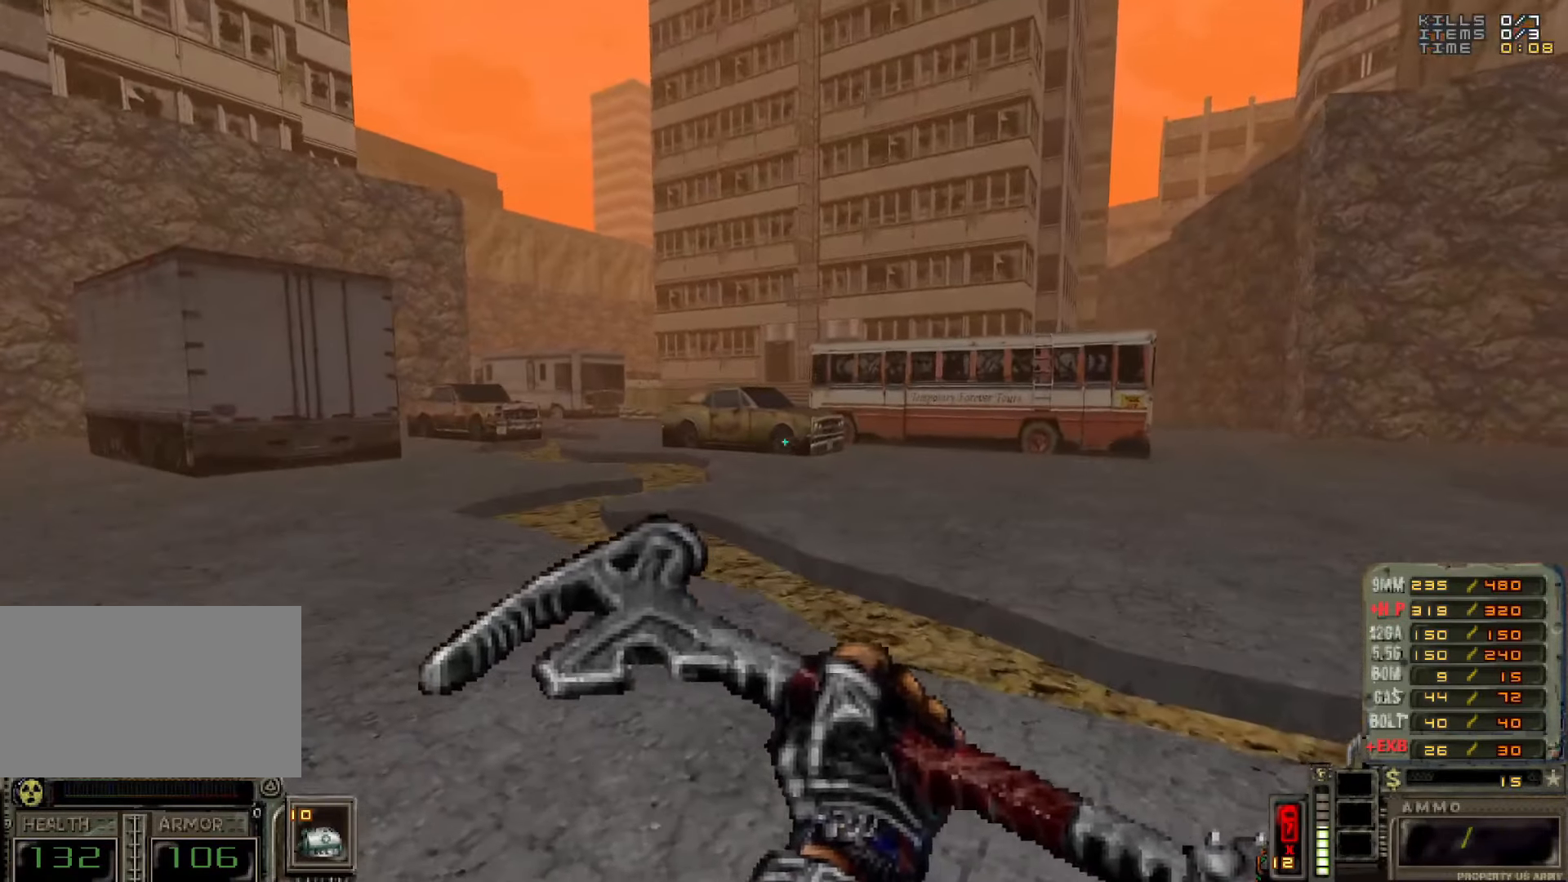
{"keys": ["a", "w"], "mouse": [], "events": [[150, "d", "down"], [200, "w", "down"], [250, "d", "up"], [350, "a", "down"]]}
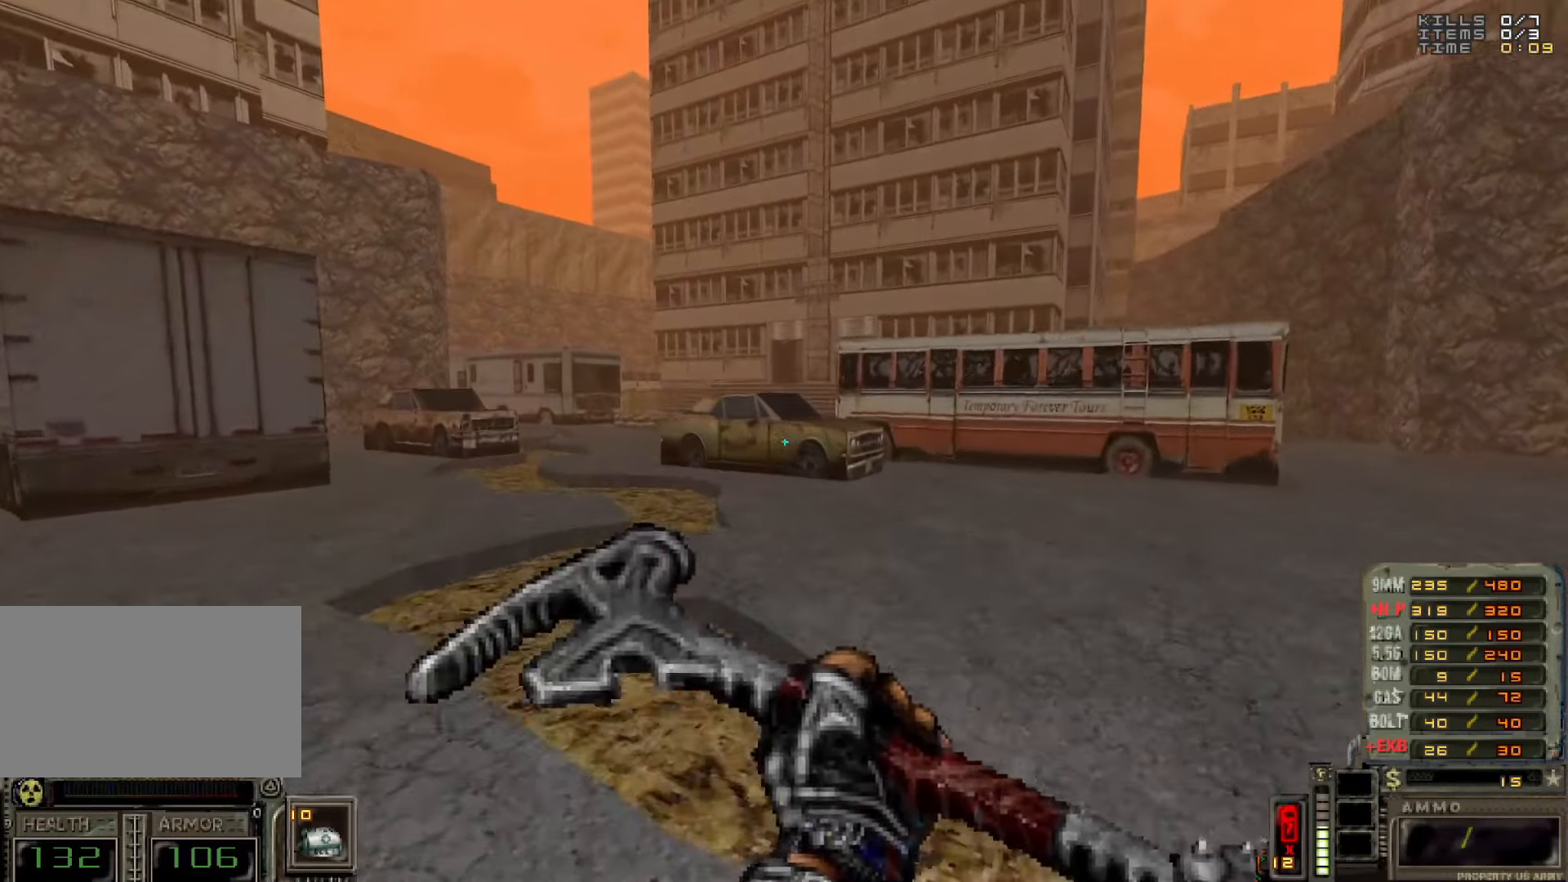
{"keys": ["w"], "mouse": [], "events": [[450, "a", "up"]]}
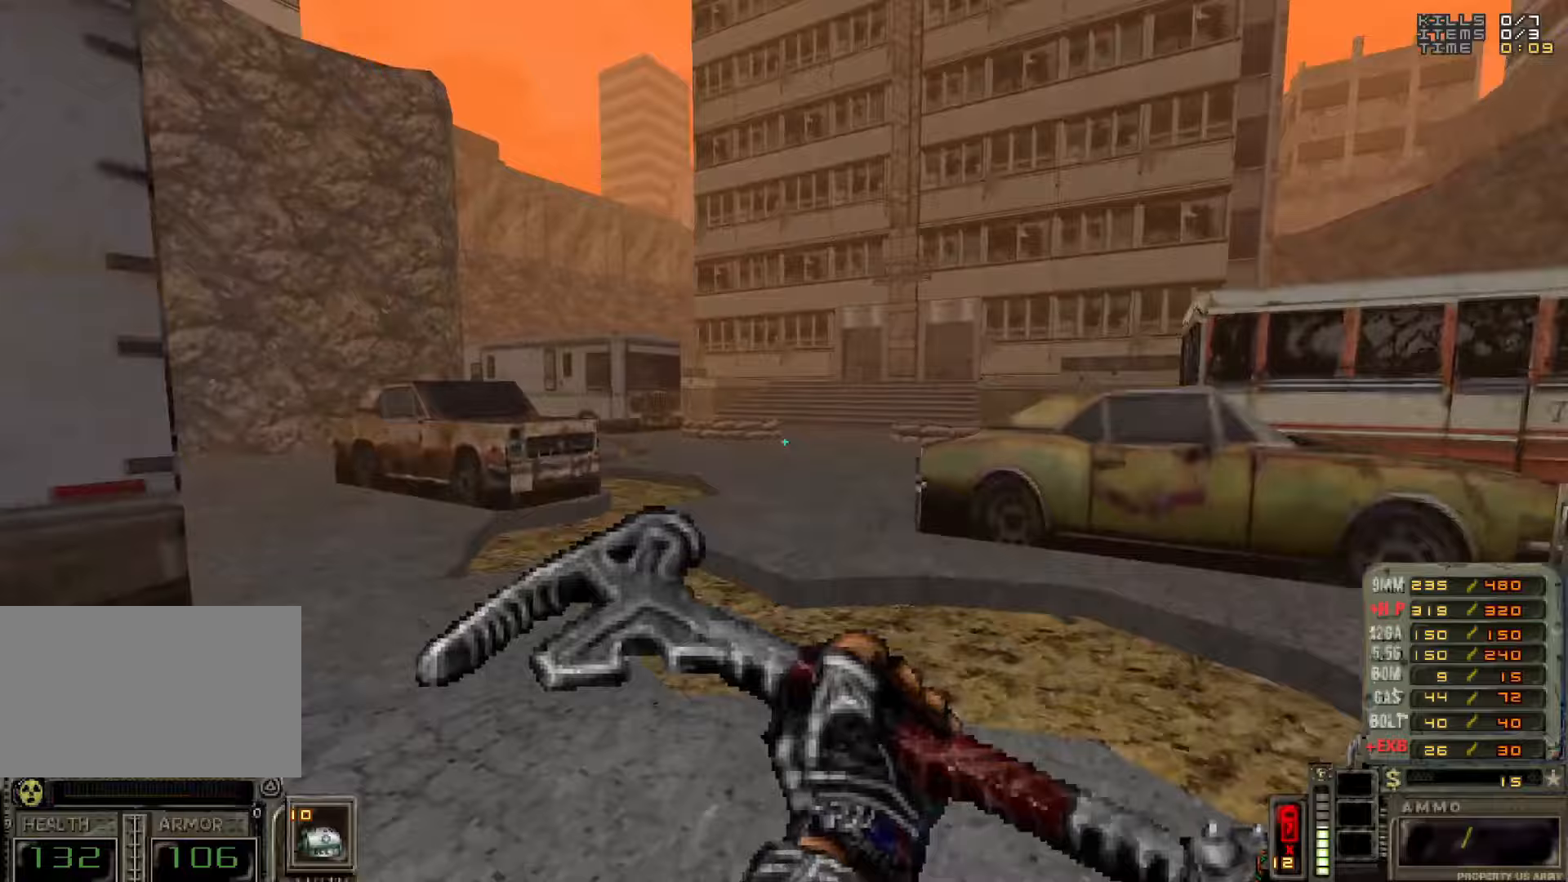
{"keys": ["d", "w"], "mouse": [], "events": [[250, "d", "down"]]}
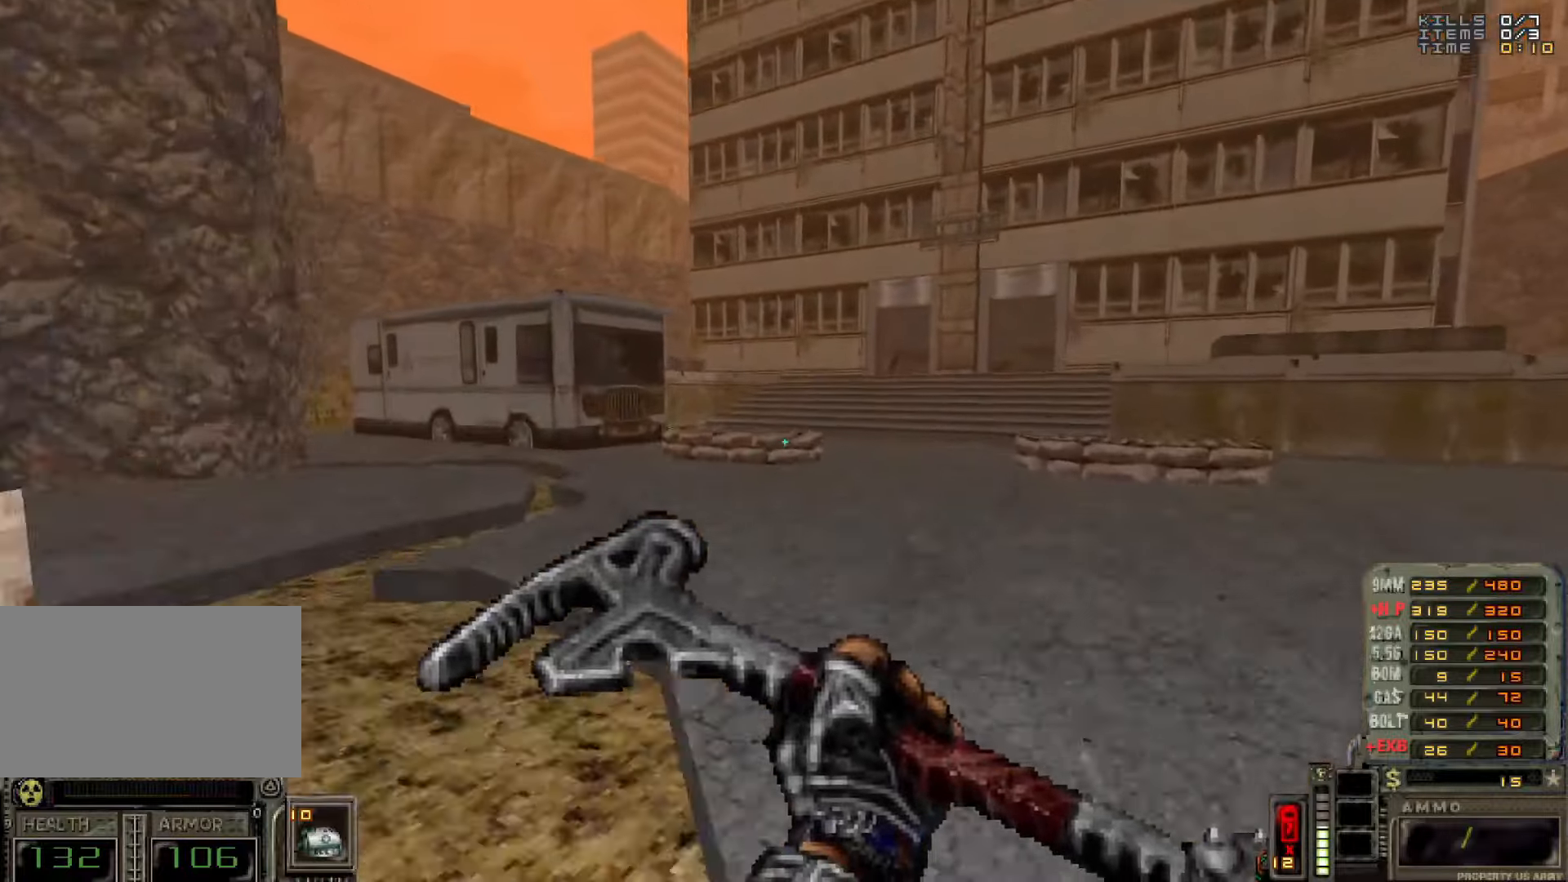
{"keys": ["w"], "mouse": [], "events": [[117, "d", "up"]]}
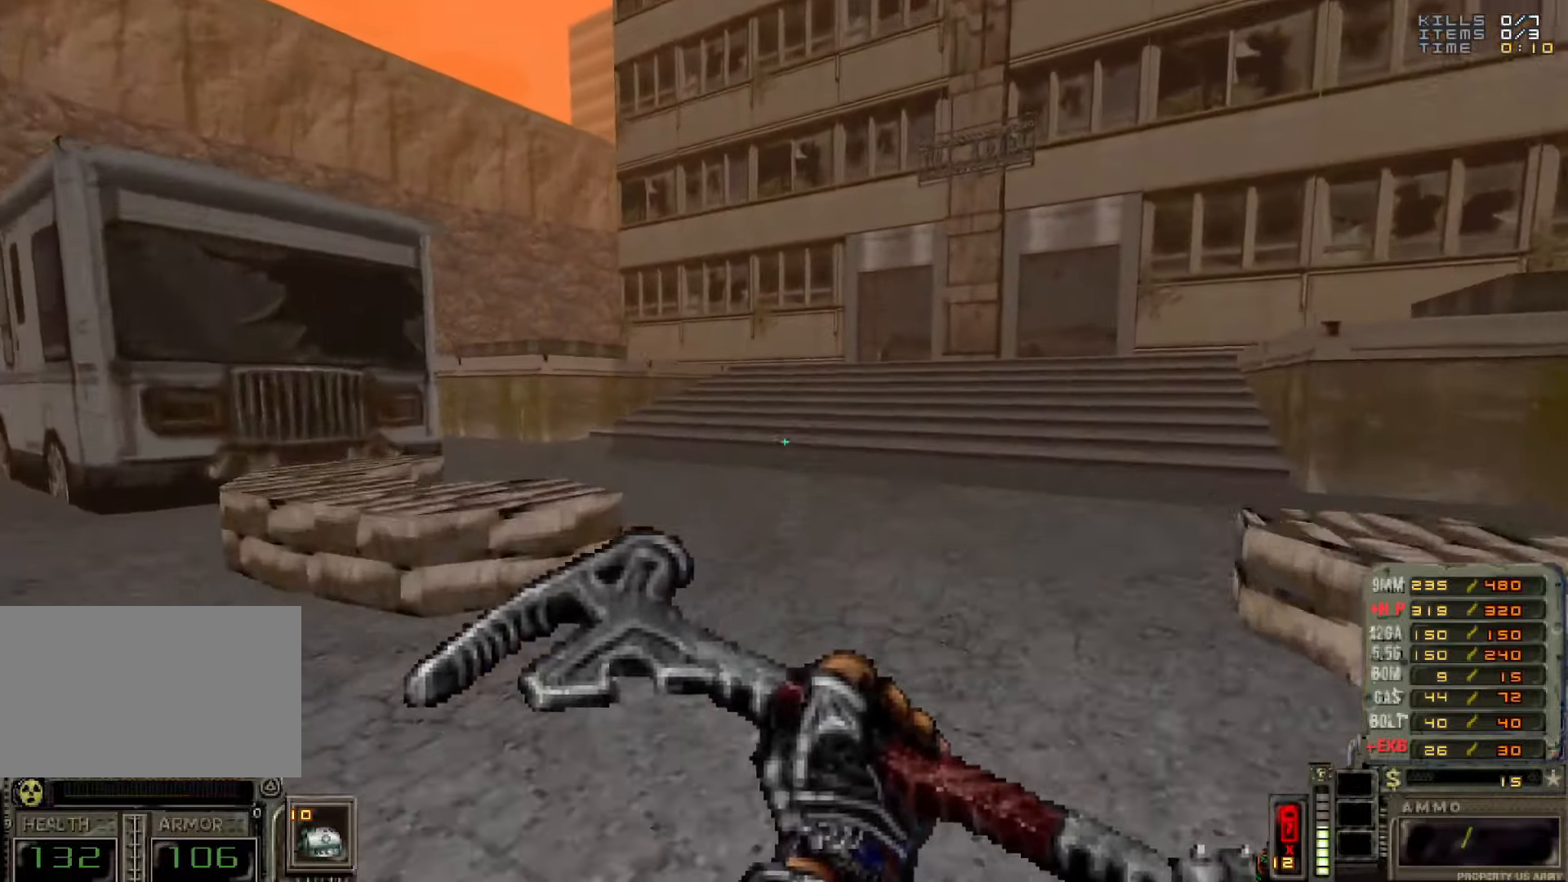
{"keys": ["w"], "mouse": [], "events": []}
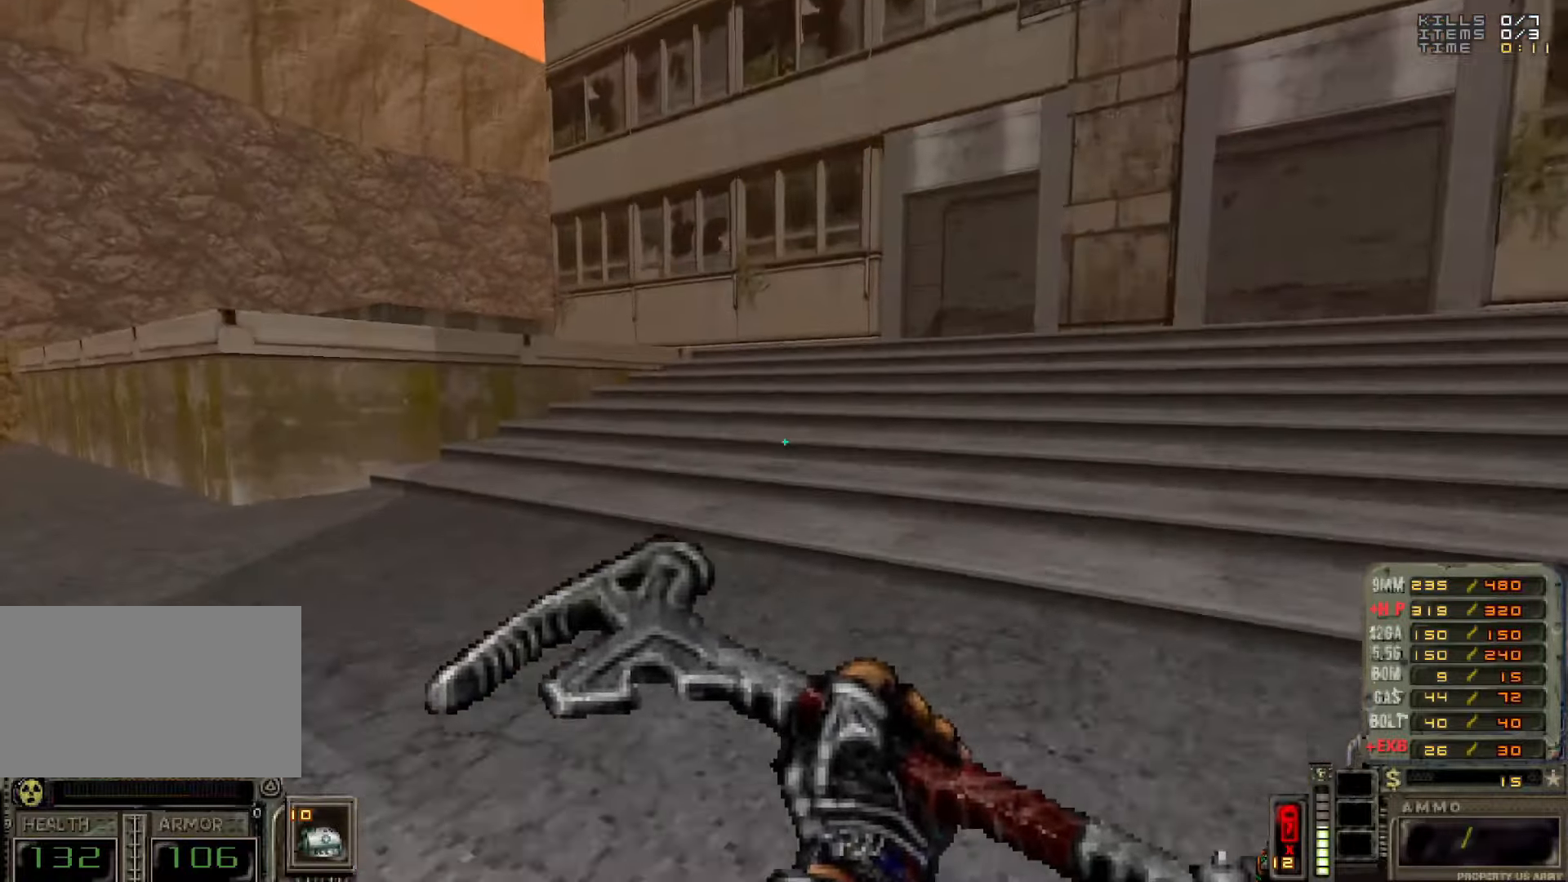
{"keys": ["w"], "mouse": [], "events": [[17, "d", "down"], [233, "d", "up"]]}
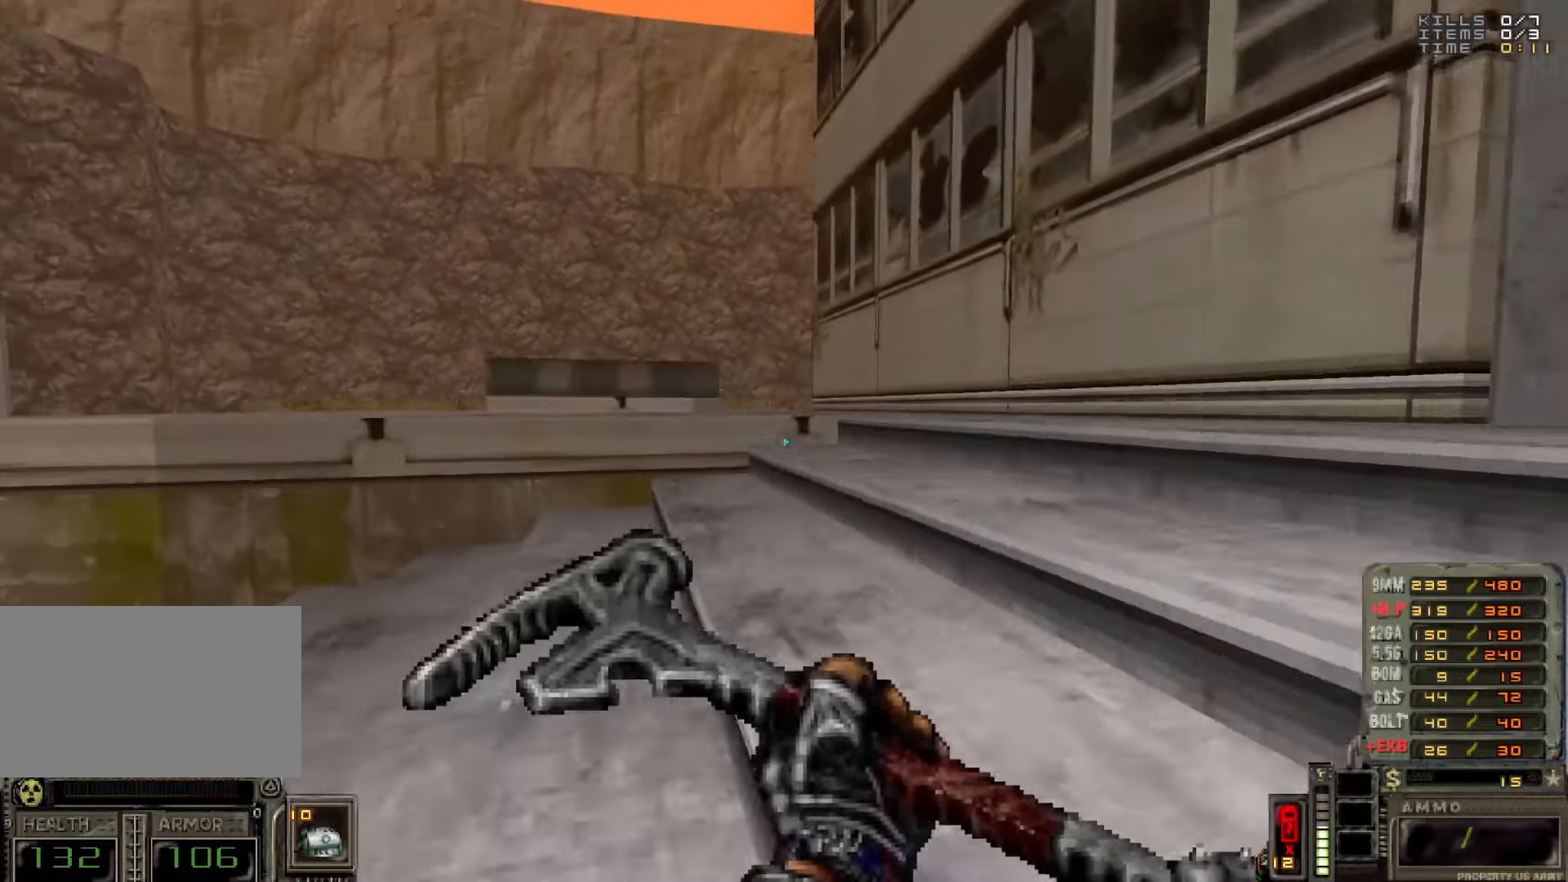
{"keys": ["d", "w"], "mouse": [], "events": [[200, "a", "down"], [350, "a", "up"], [450, "d", "down"]]}
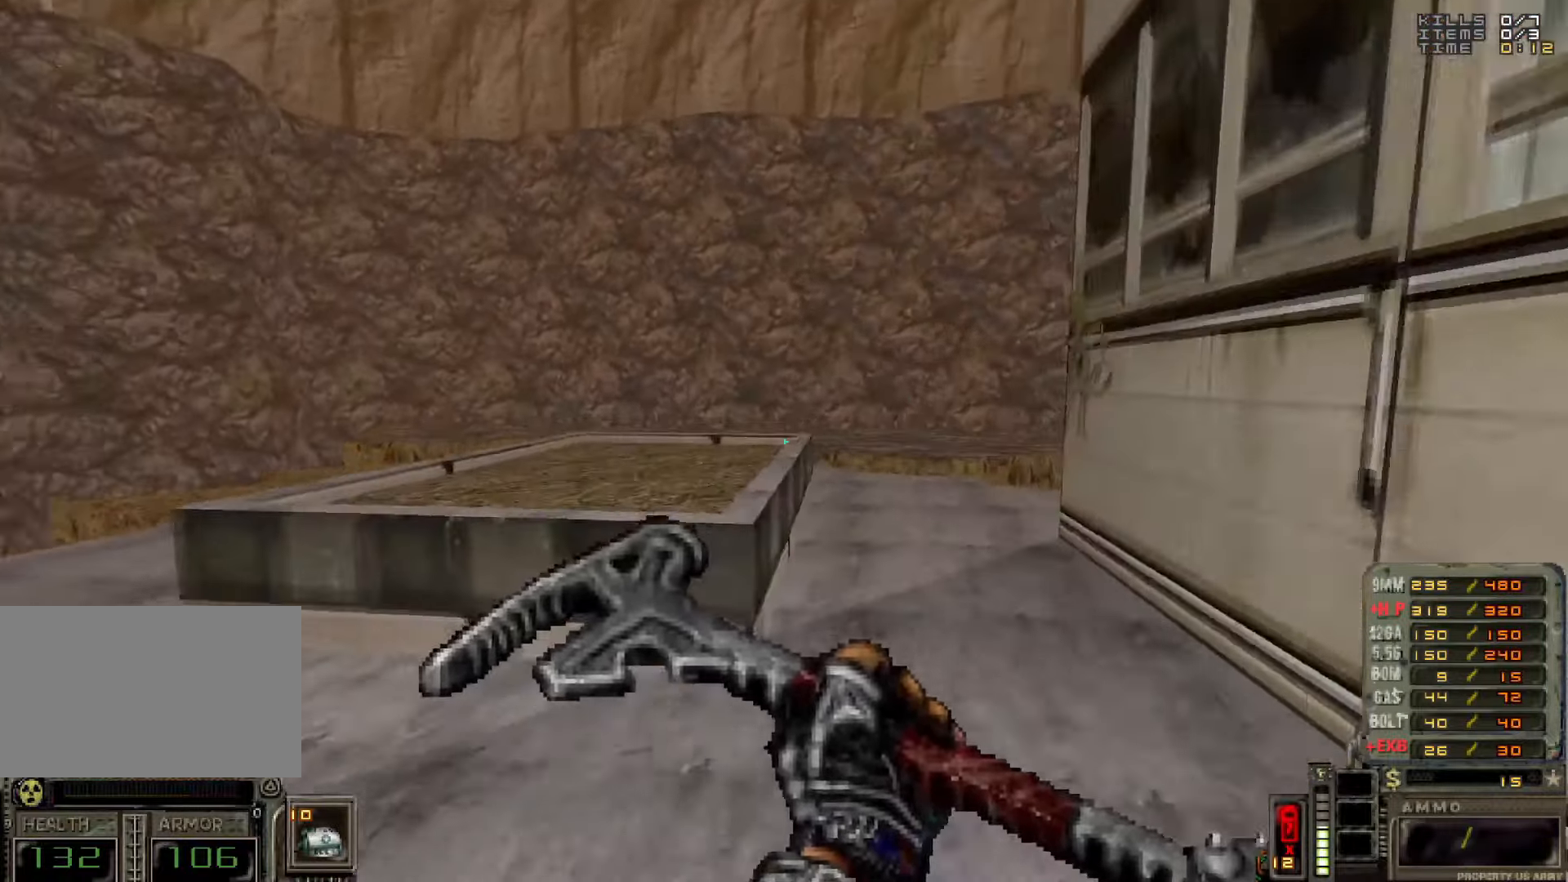
{"keys": ["w"], "mouse": [], "events": [[50, "w", "up"], [100, "d", "up"], [200, "a", "down"], [233, "a", "up"], [483, "w", "down"]]}
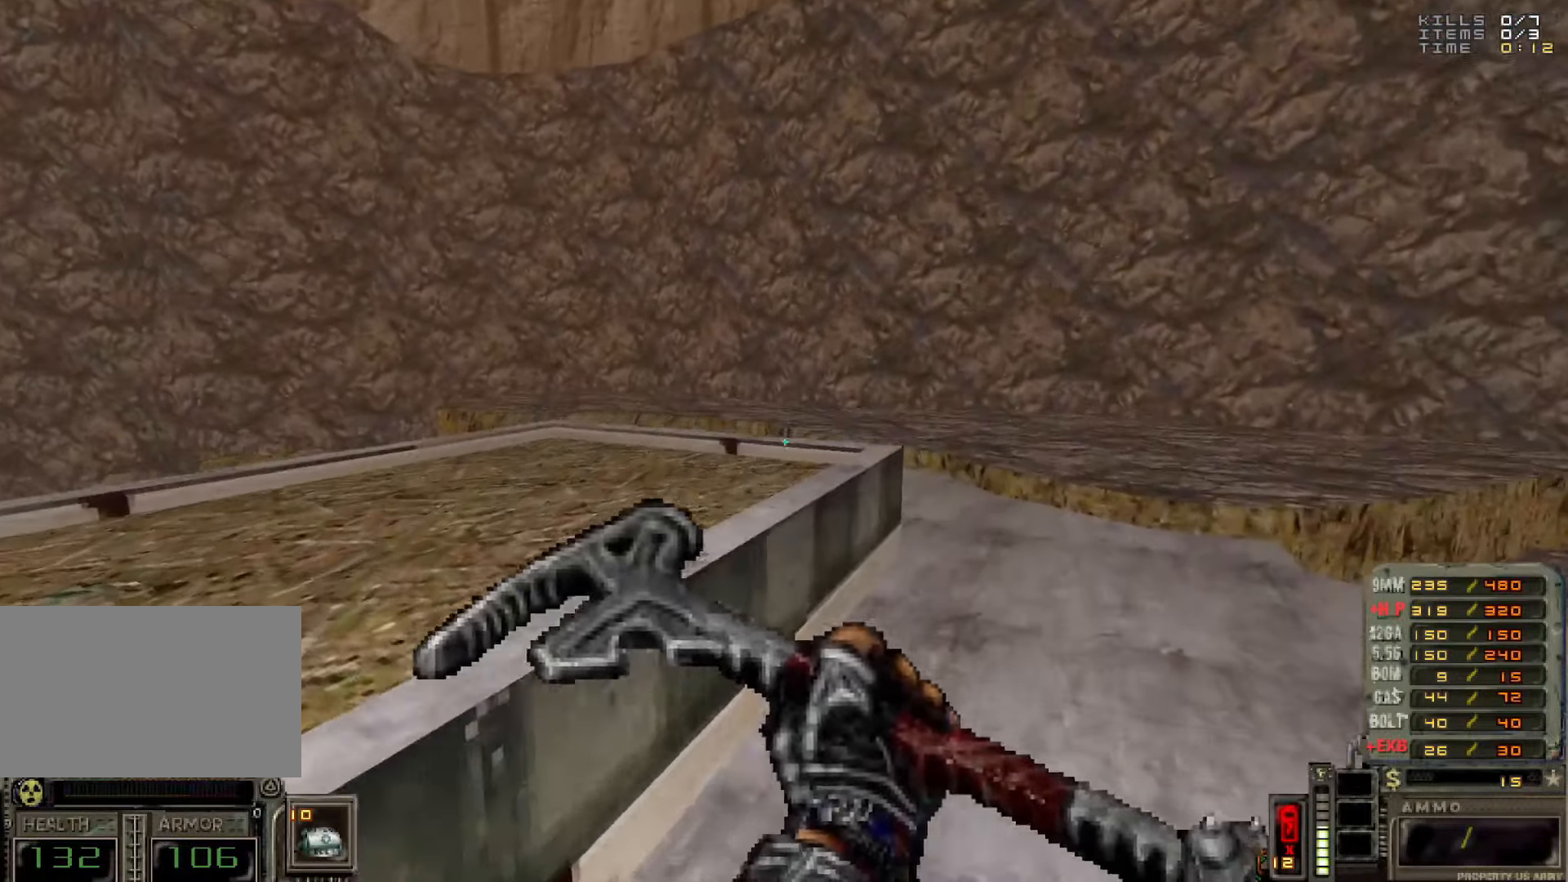
{"keys": ["w"], "mouse": [], "events": [[150, "a", "down"], [250, "a", "up"], [300, "d", "down"], [300, "w", "up"], [400, "d", "up"], [483, "w", "down"]]}
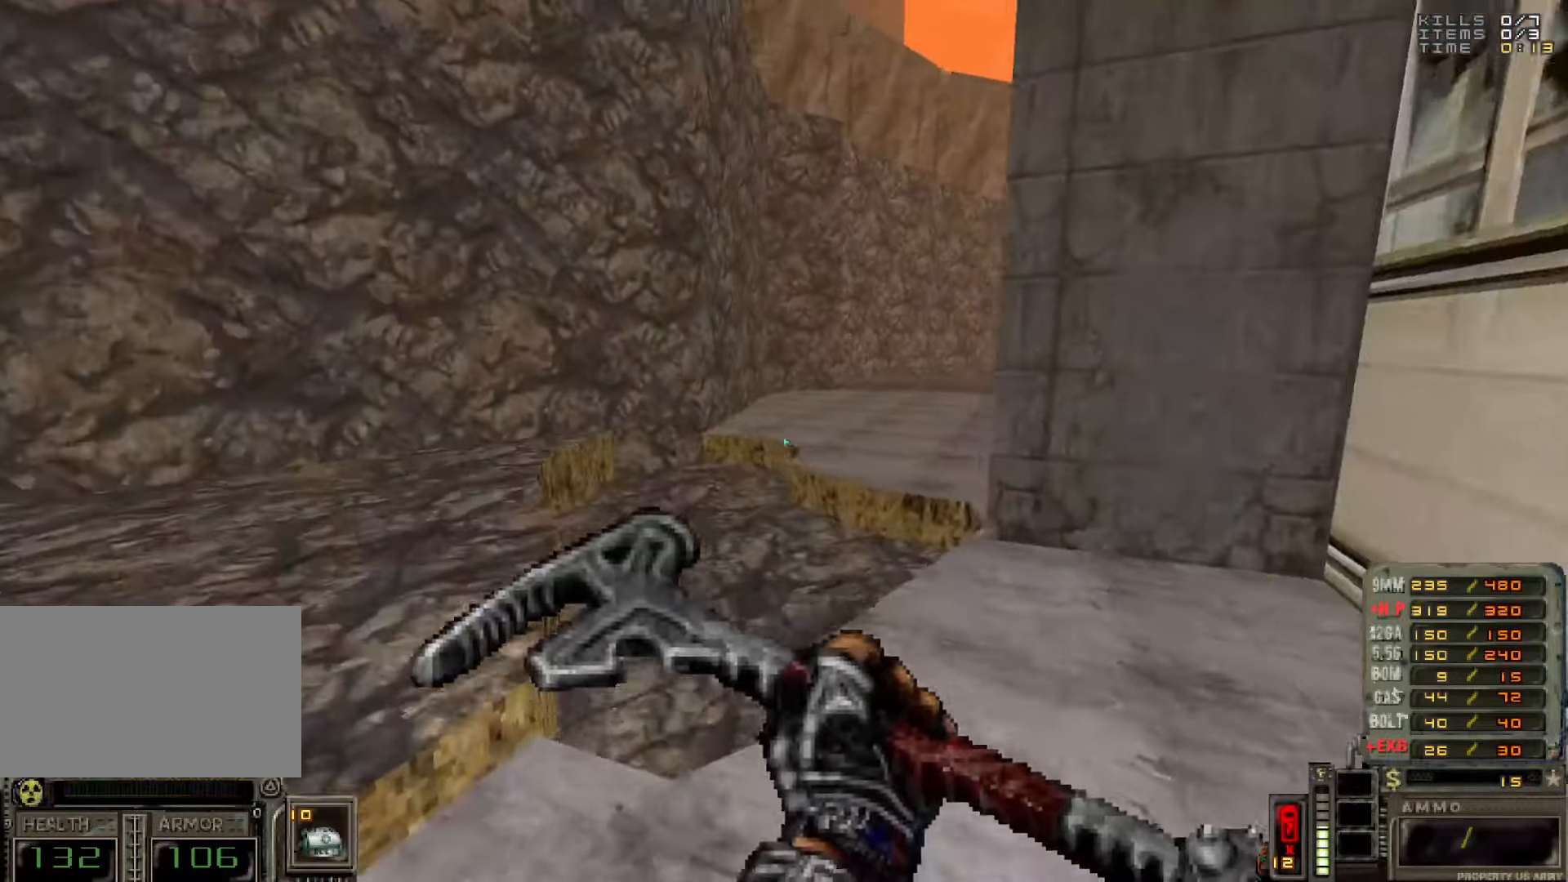
{"keys": ["w"], "mouse": [], "events": [[167, "a", "down"], [317, "a", "up"], [367, "d", "down"], [500, "d", "up"]]}
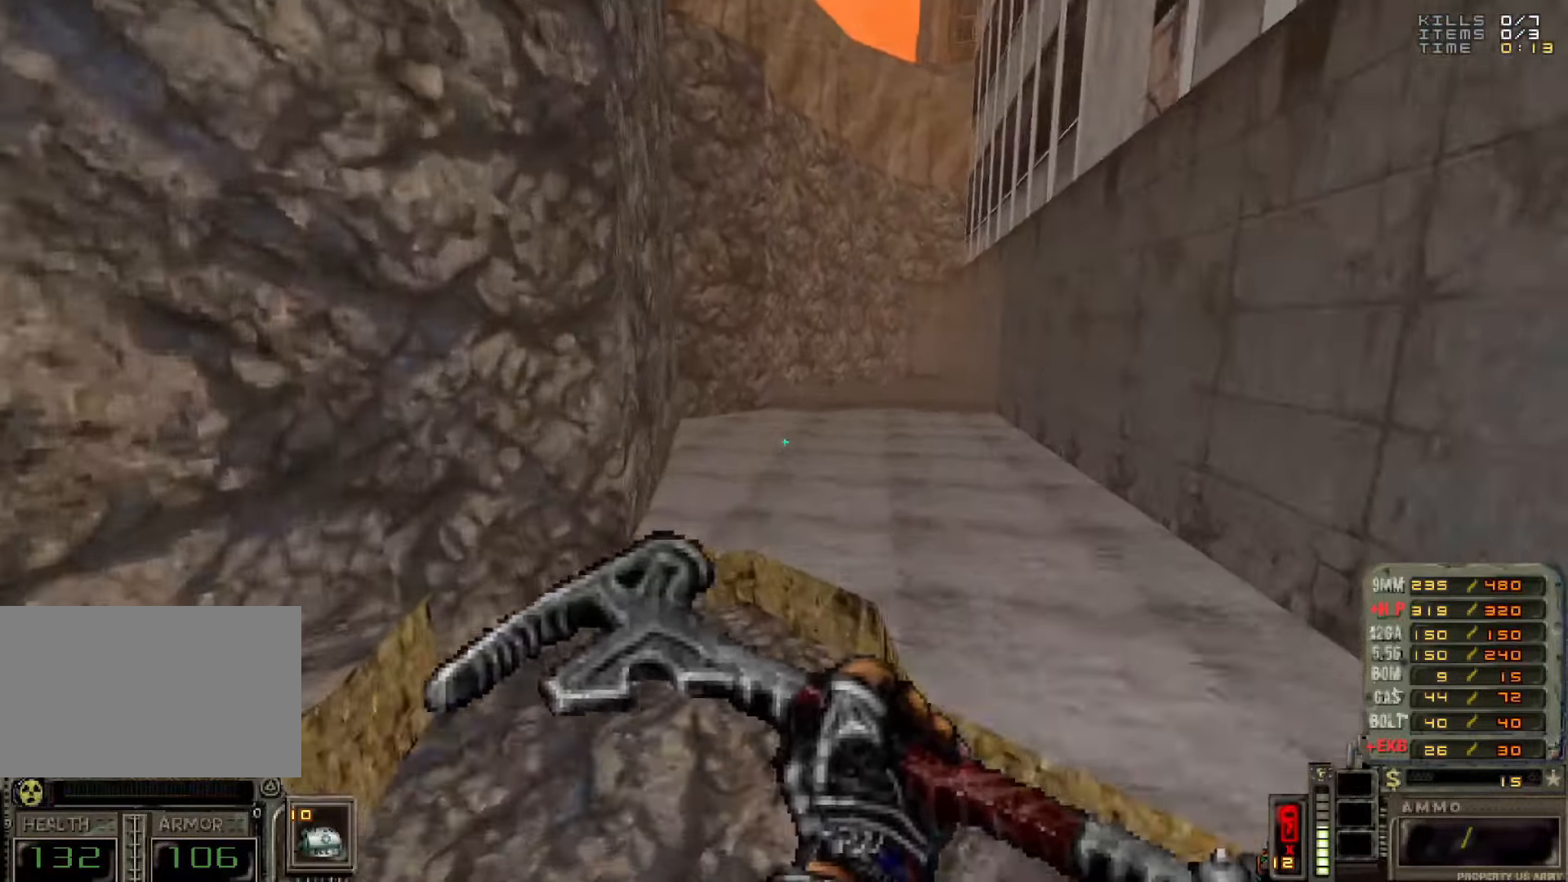
{"keys": ["w"], "mouse": [], "events": [[200, "d", "down"], [233, "d", "up"]]}
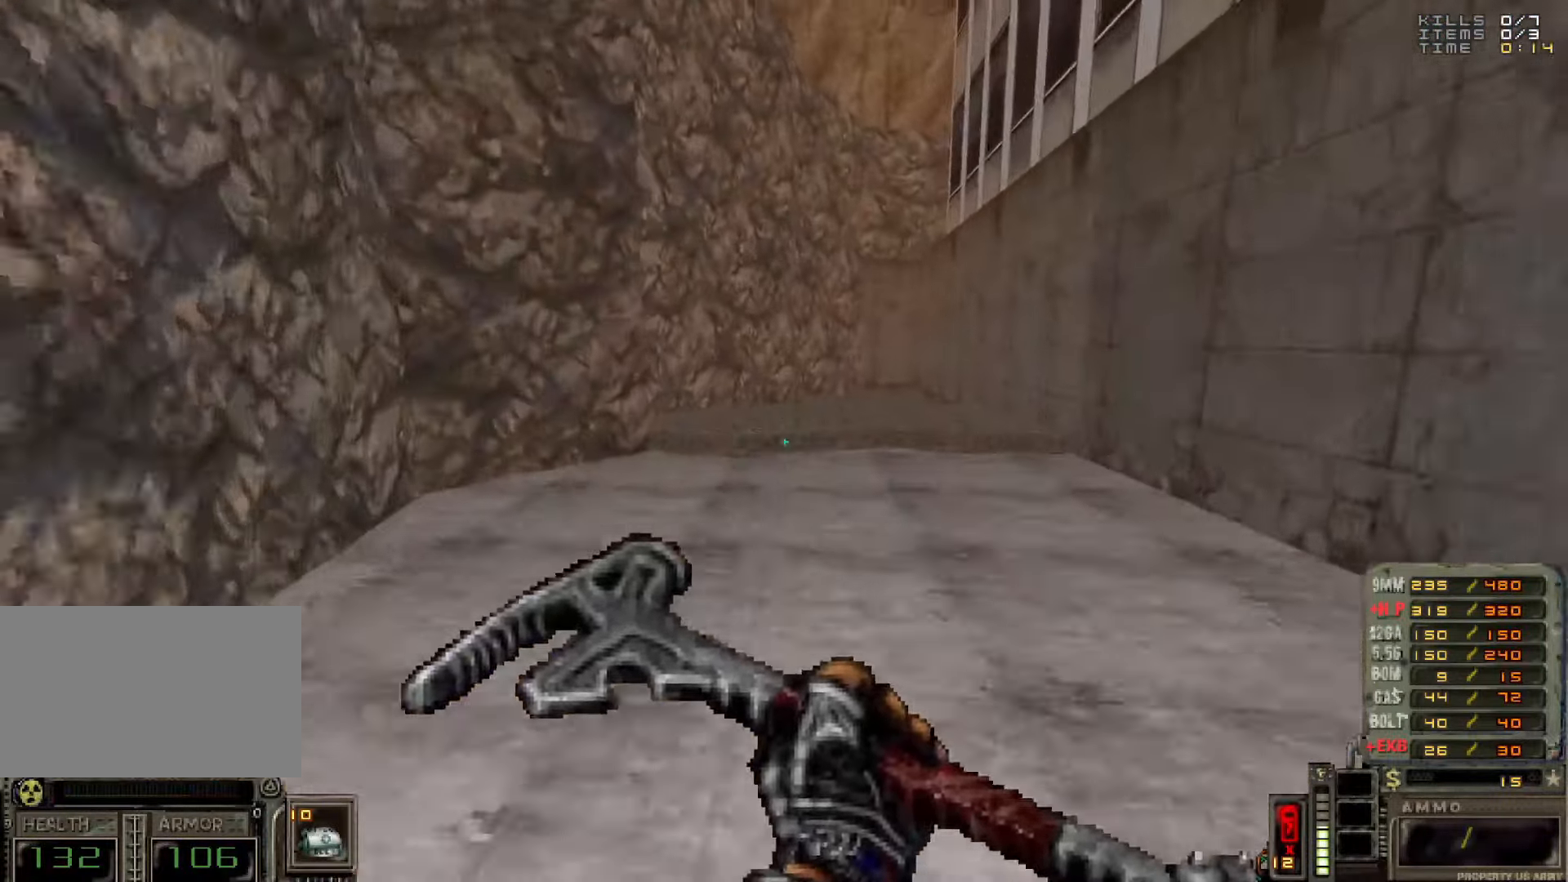
{"keys": ["w"], "mouse": [], "events": [[250, "d", "down"], [350, "d", "up"]]}
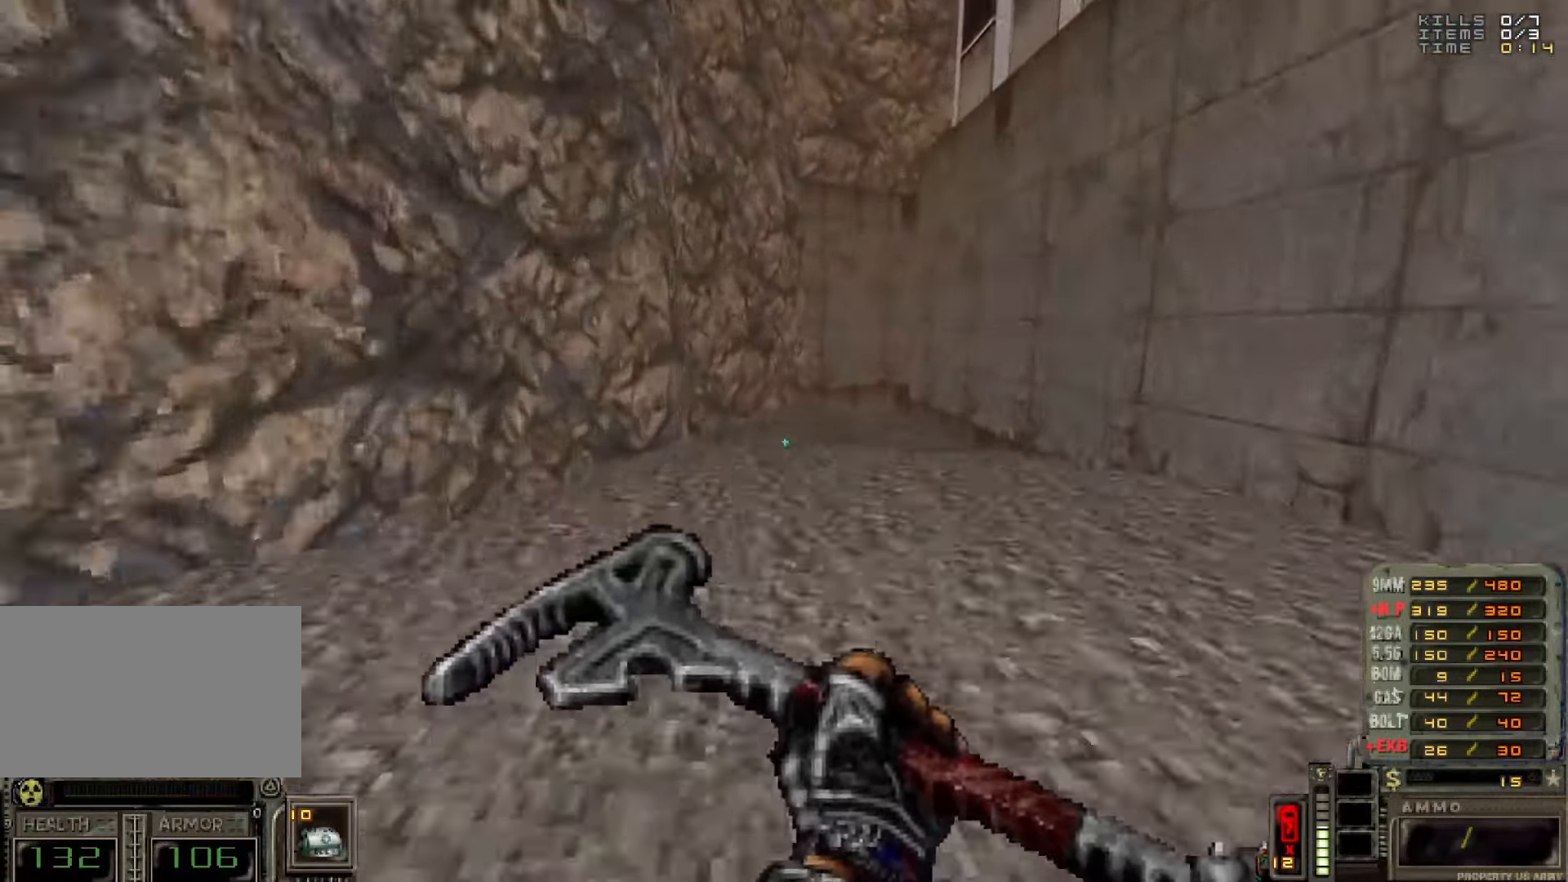
{"keys": ["w"], "mouse": [], "events": [[117, "w", "up"], [316, "w", "down"]]}
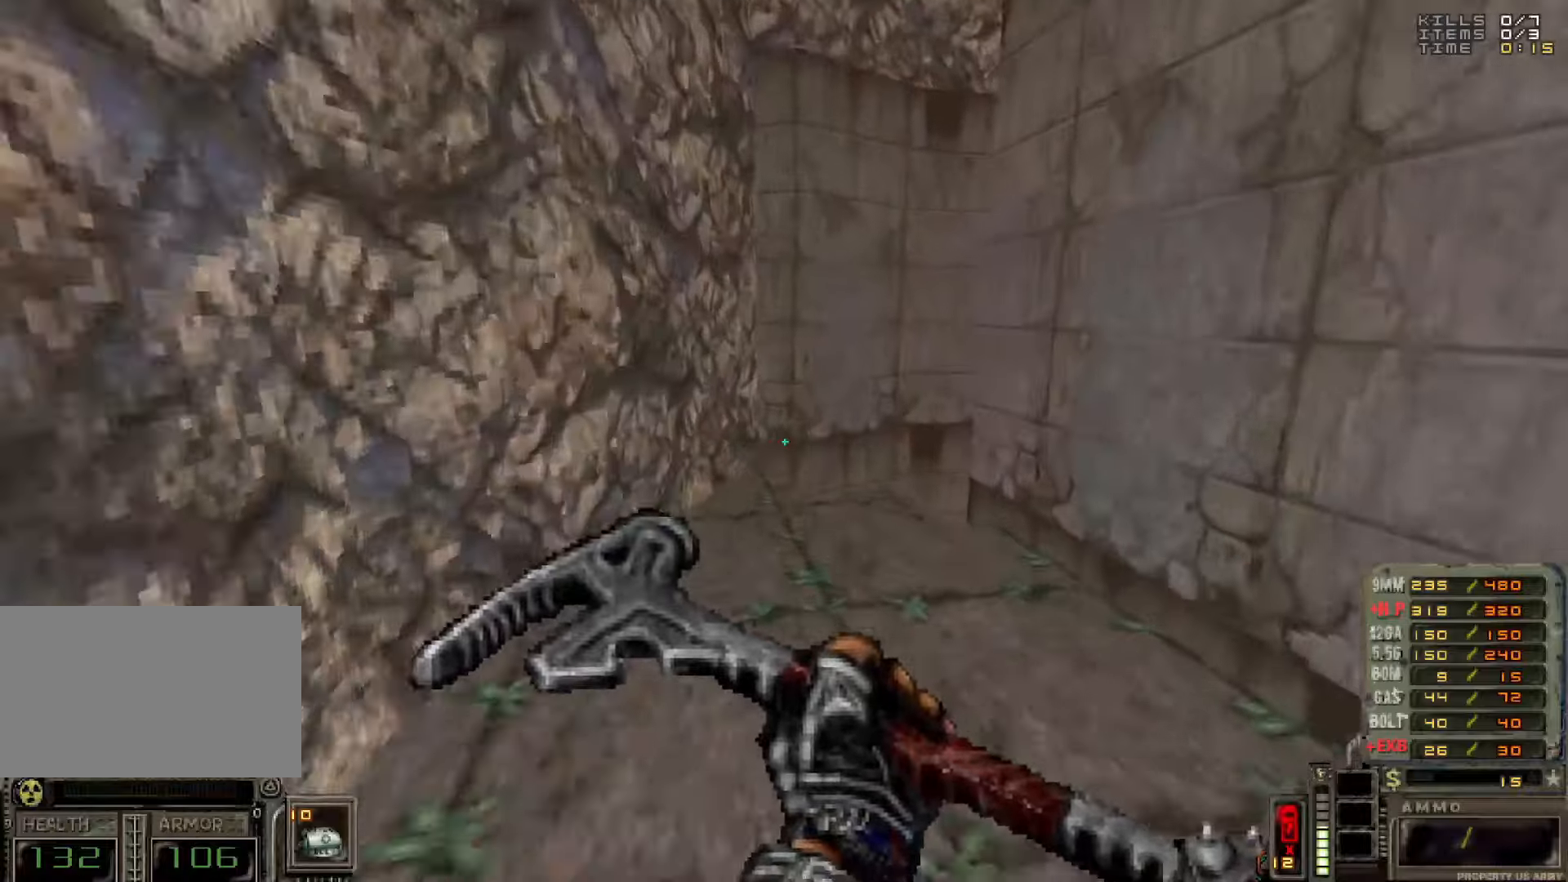
{"keys": [], "mouse": [], "events": [[50, "a", "down"], [100, "a", "up"], [133, "w", "up"], [183, "d", "down"], [233, "d", "up"]]}